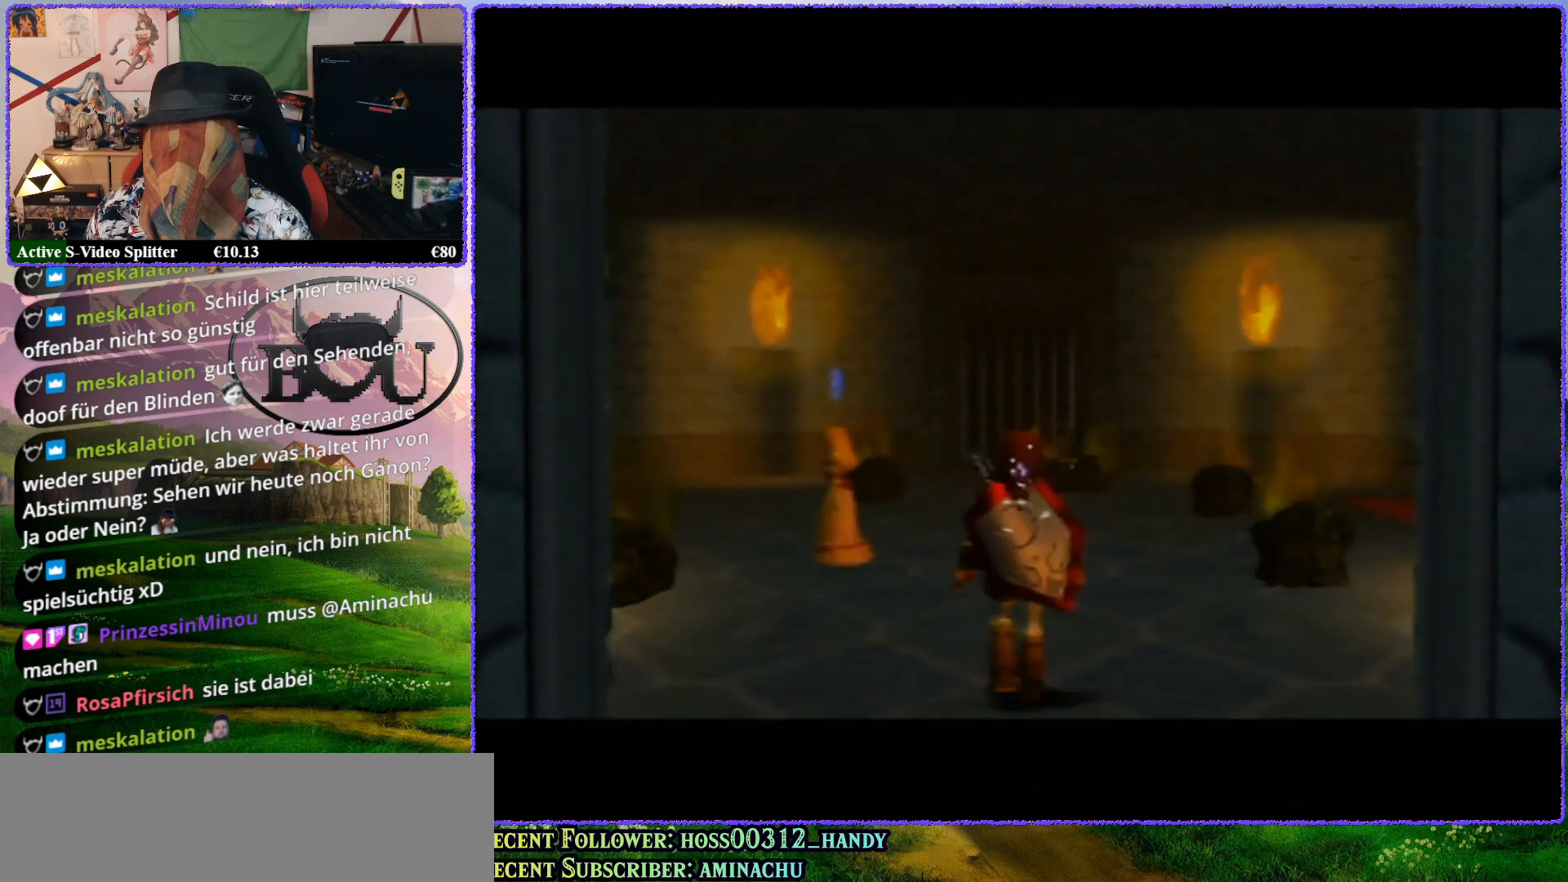
Gameplay with a controller (Nintendo layout); each line is a JSON object with the inputs held at the frame after it. "events" lists button and stick changes between this image and that frame as [ms after this image, input, new state], when the widget could be followed in between. Not read: L1 L3 R3.
{"buttons": [], "left_stick": "up", "events": [[33, "A", "up"], [117, "A", "down"], [167, "A", "up"], [233, "A", "down"], [333, "A", "up"], [383, "A", "down"], [450, "A", "up"]]}
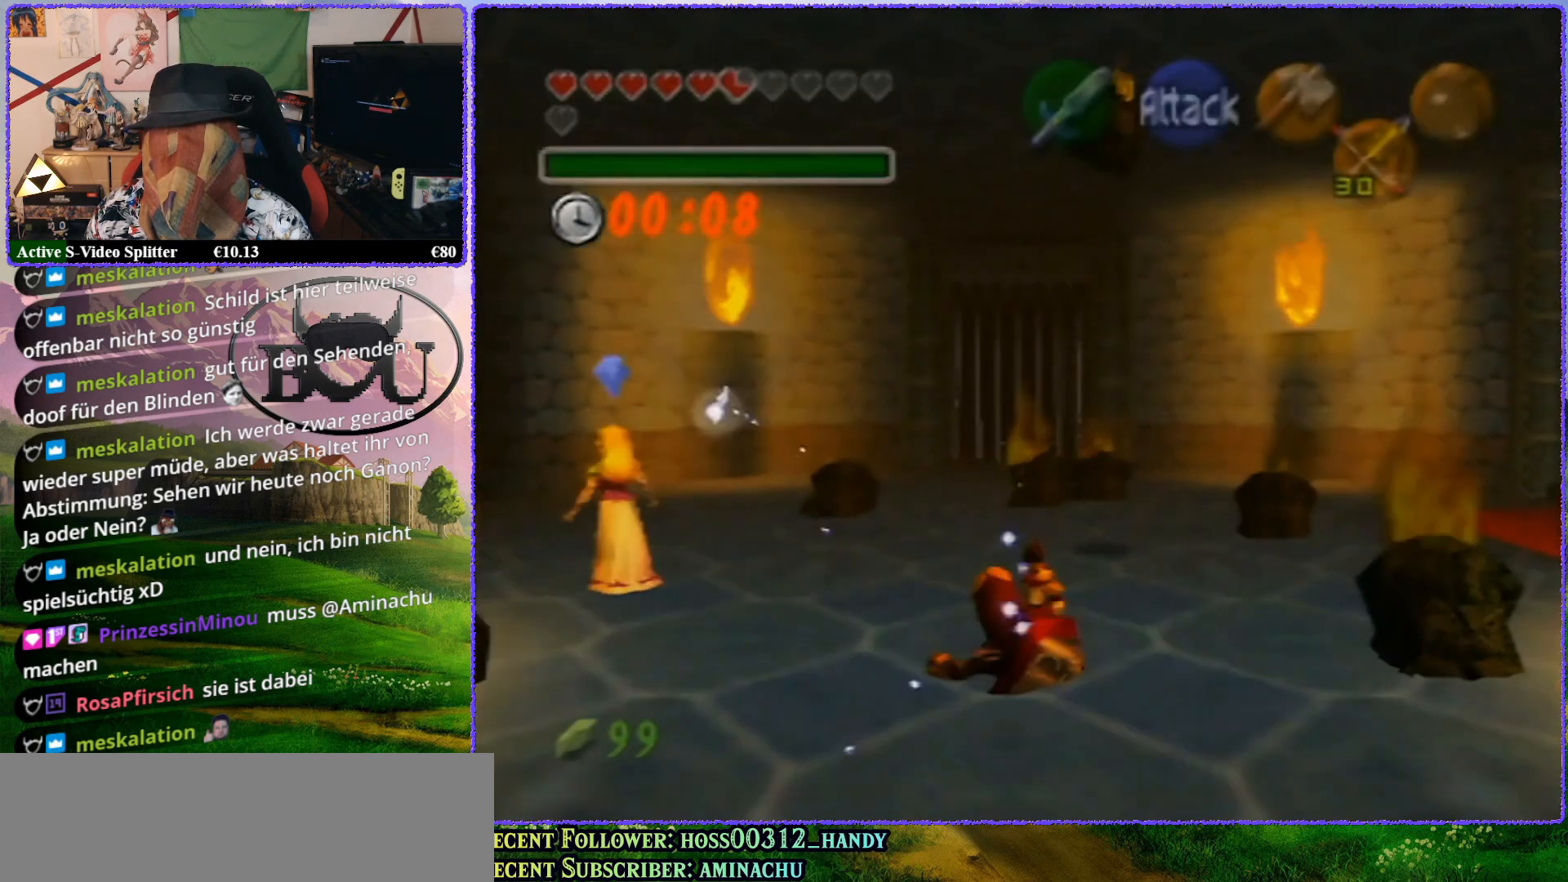
{"buttons": [], "left_stick": "up", "events": [[17, "A", "down"], [100, "A", "up"], [167, "A", "down"], [217, "A", "up"], [317, "A", "down"], [383, "A", "up"], [433, "A", "down"], [500, "A", "up"]]}
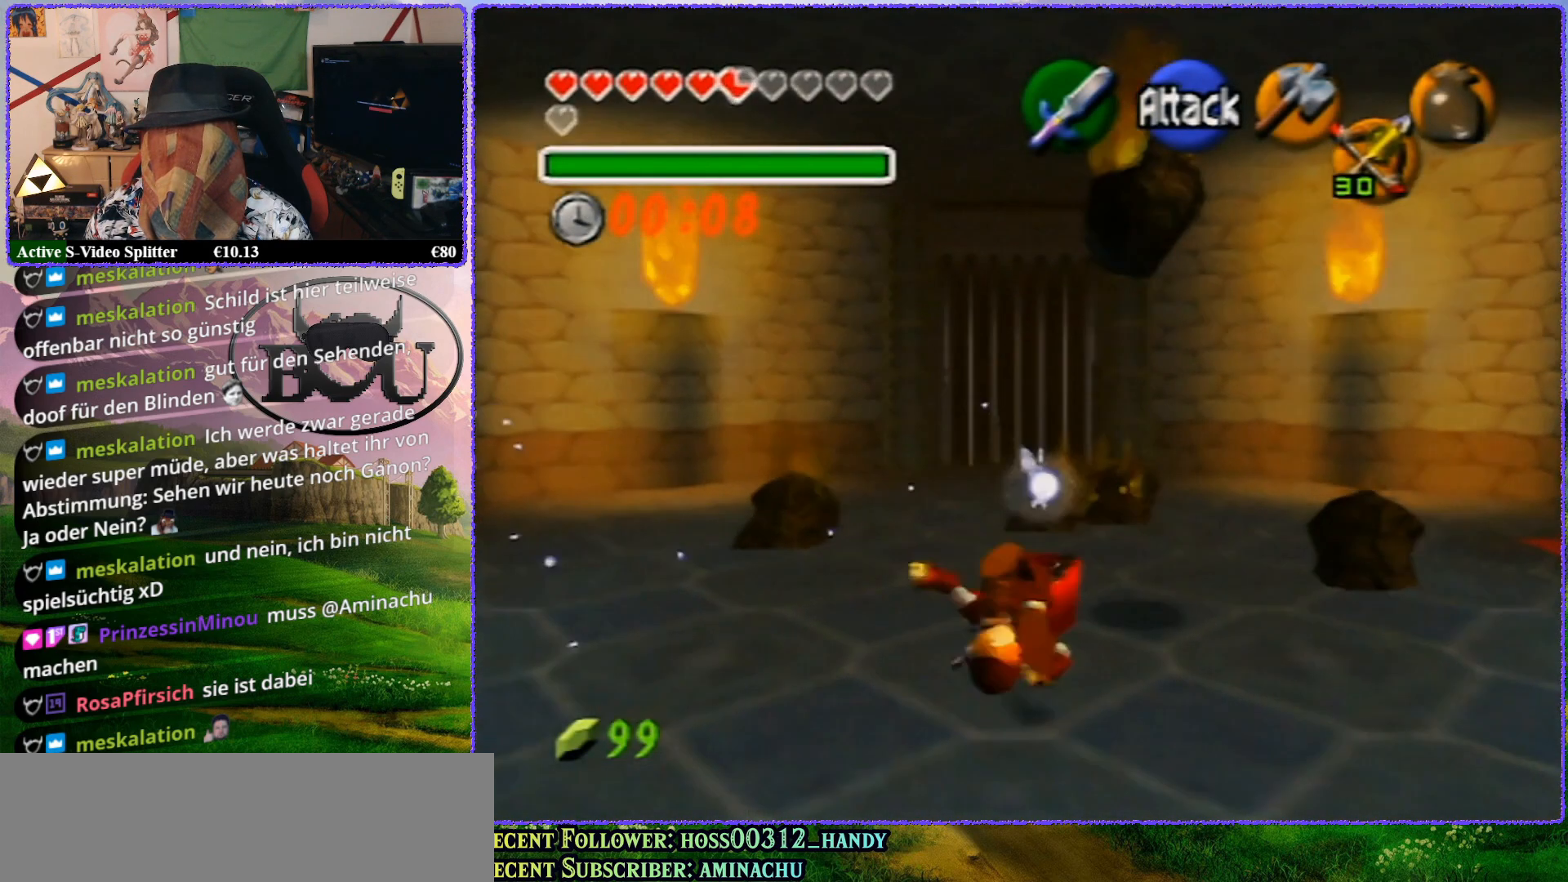
{"buttons": [], "left_stick": "up", "events": [[83, "A", "down"], [167, "A", "up"], [233, "A", "down"], [333, "A", "up"], [400, "A", "down"], [433, "A", "up"]]}
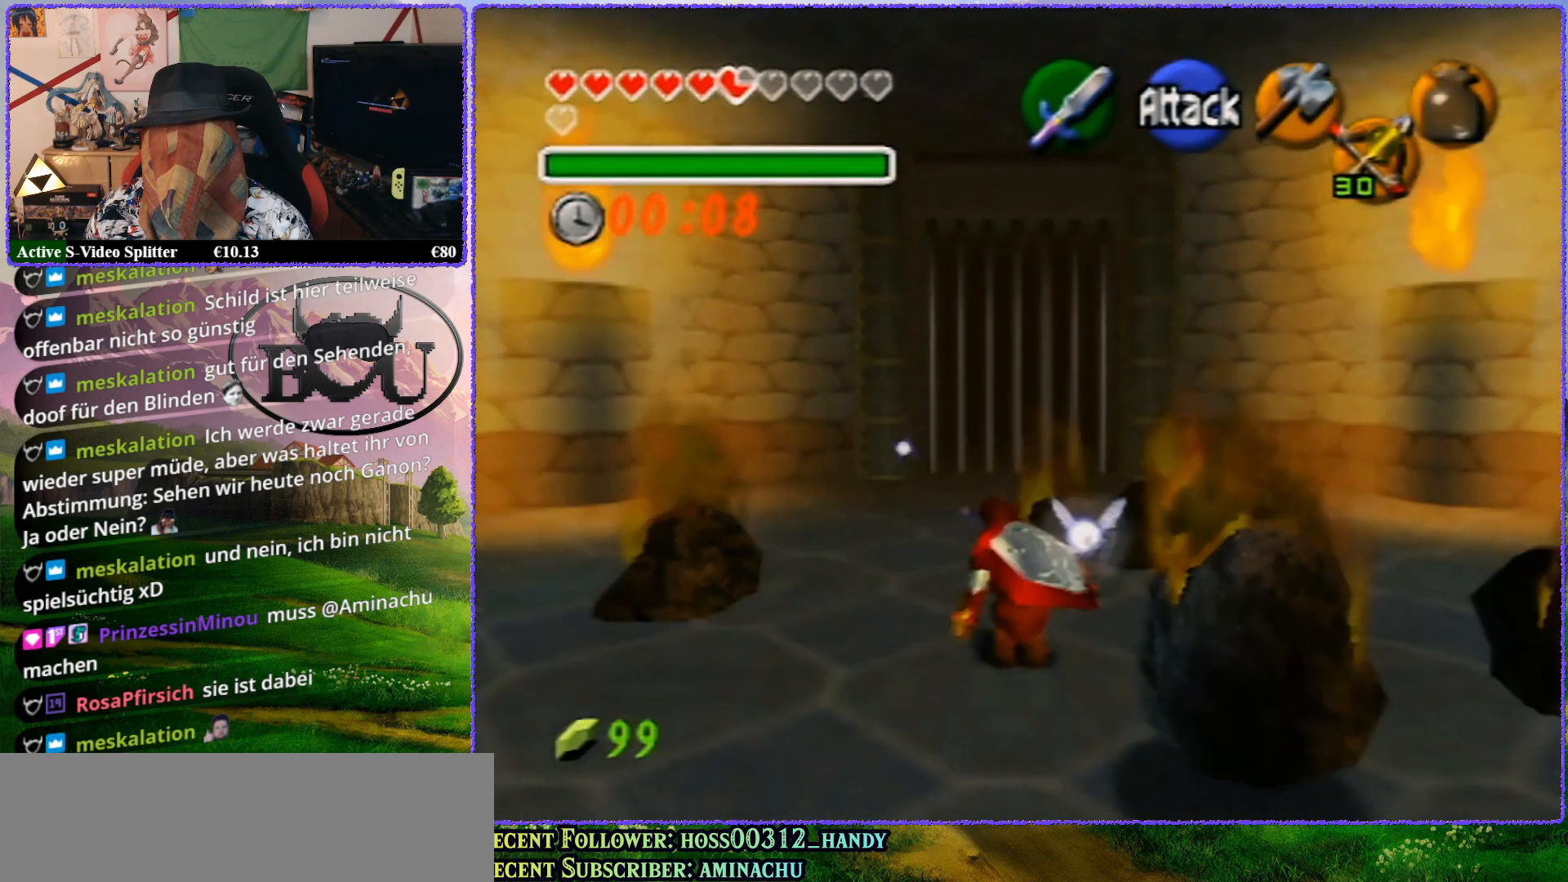
{"buttons": ["A"], "left_stick": "up", "events": [[17, "A", "down"], [117, "A", "up"], [167, "A", "down"], [267, "A", "up"], [333, "A", "down"], [417, "A", "up"], [467, "A", "down"]]}
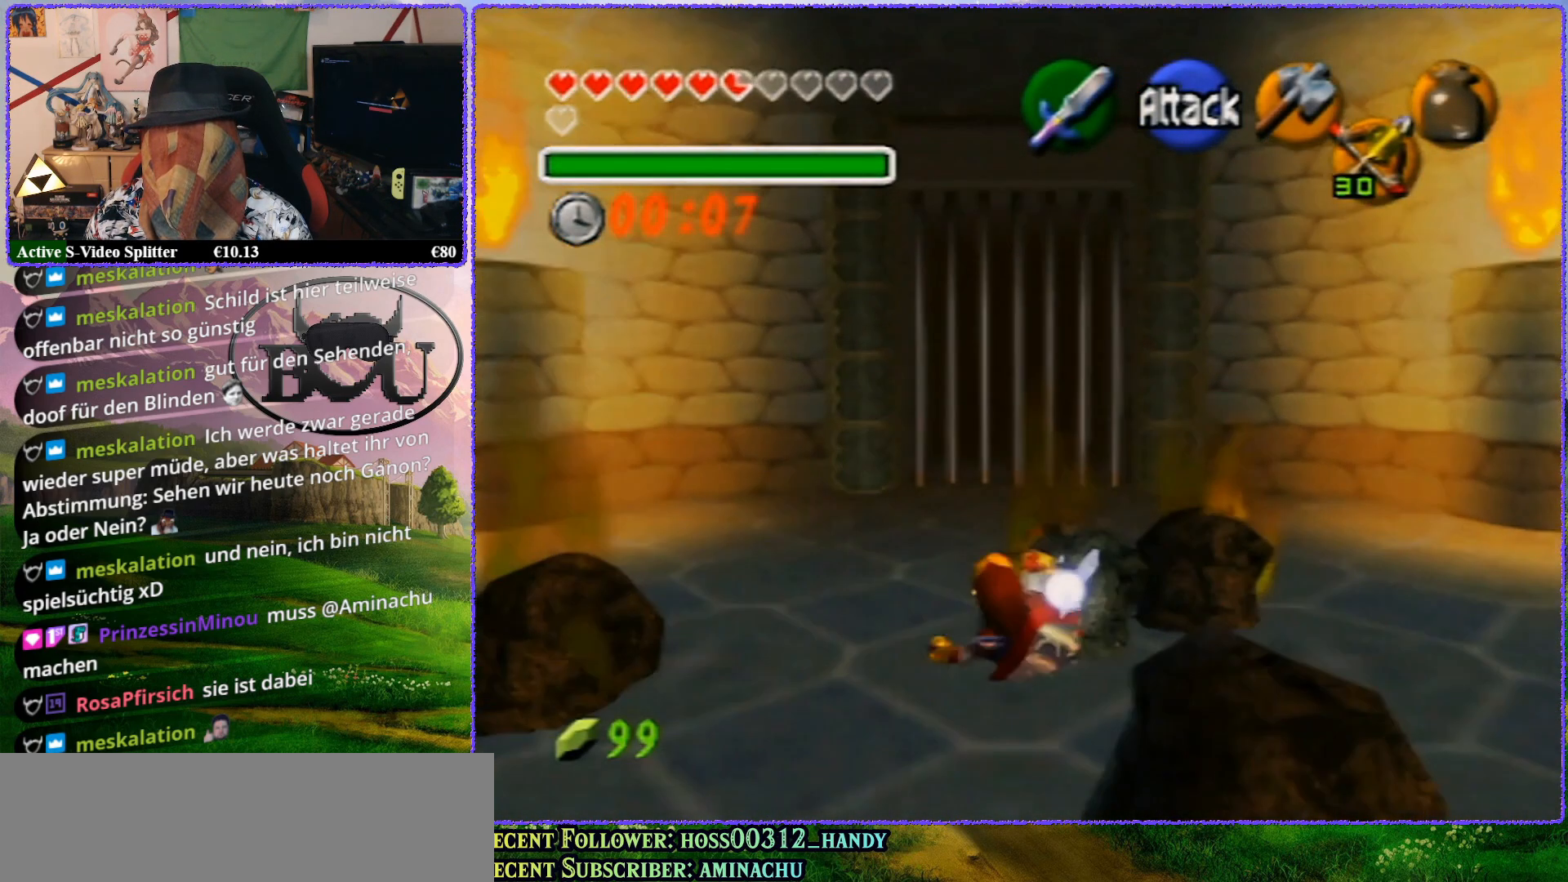
{"buttons": ["A"], "left_stick": "up", "events": [[83, "A", "up"], [133, "A", "down"], [200, "A", "up"], [267, "A", "down"], [367, "A", "up"], [417, "A", "down"]]}
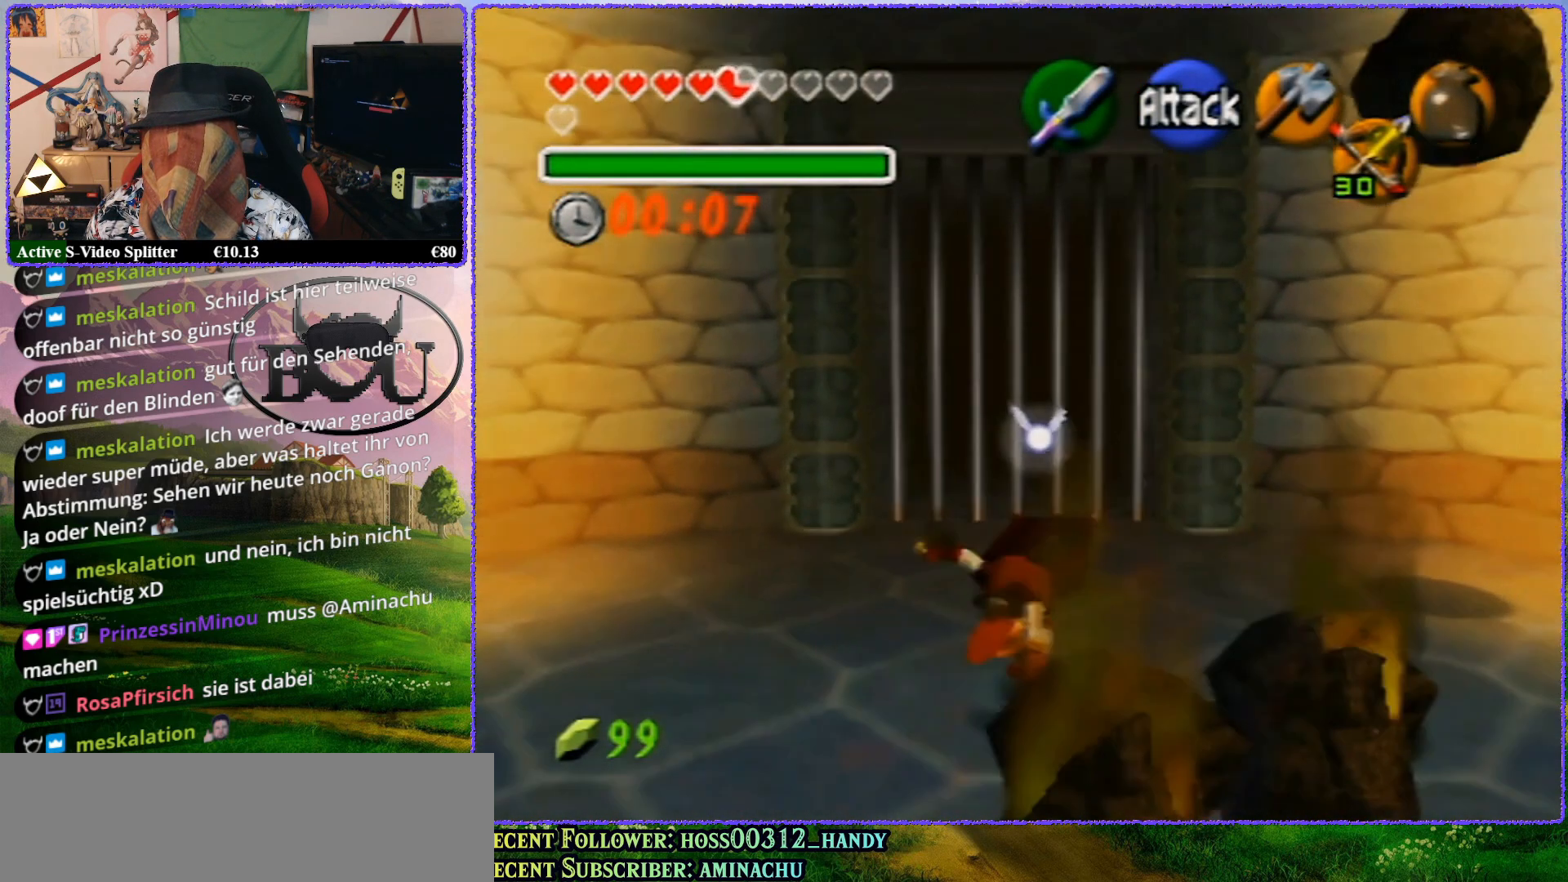
{"buttons": [], "left_stick": "up", "events": [[17, "A", "up"], [83, "A", "down"], [133, "A", "up"], [233, "A", "down"], [317, "A", "up"], [350, "A", "down"], [450, "A", "up"]]}
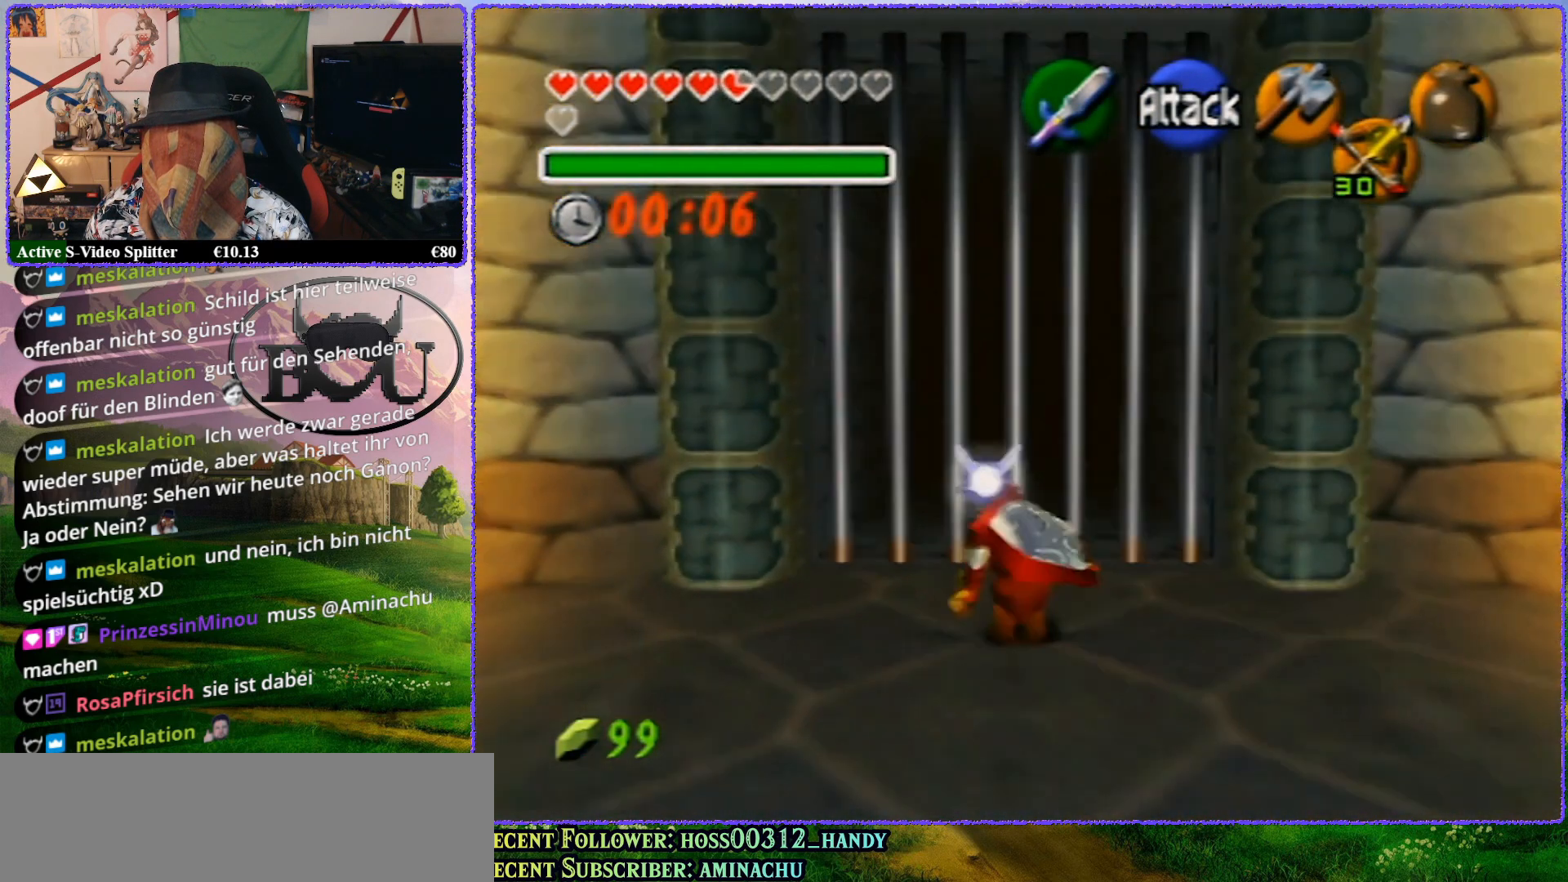
{"buttons": ["A"], "left_stick": "up", "events": [[50, "A", "down"], [117, "A", "up"], [167, "A", "down"], [267, "A", "up"], [333, "A", "down"], [417, "A", "up"], [483, "A", "down"]]}
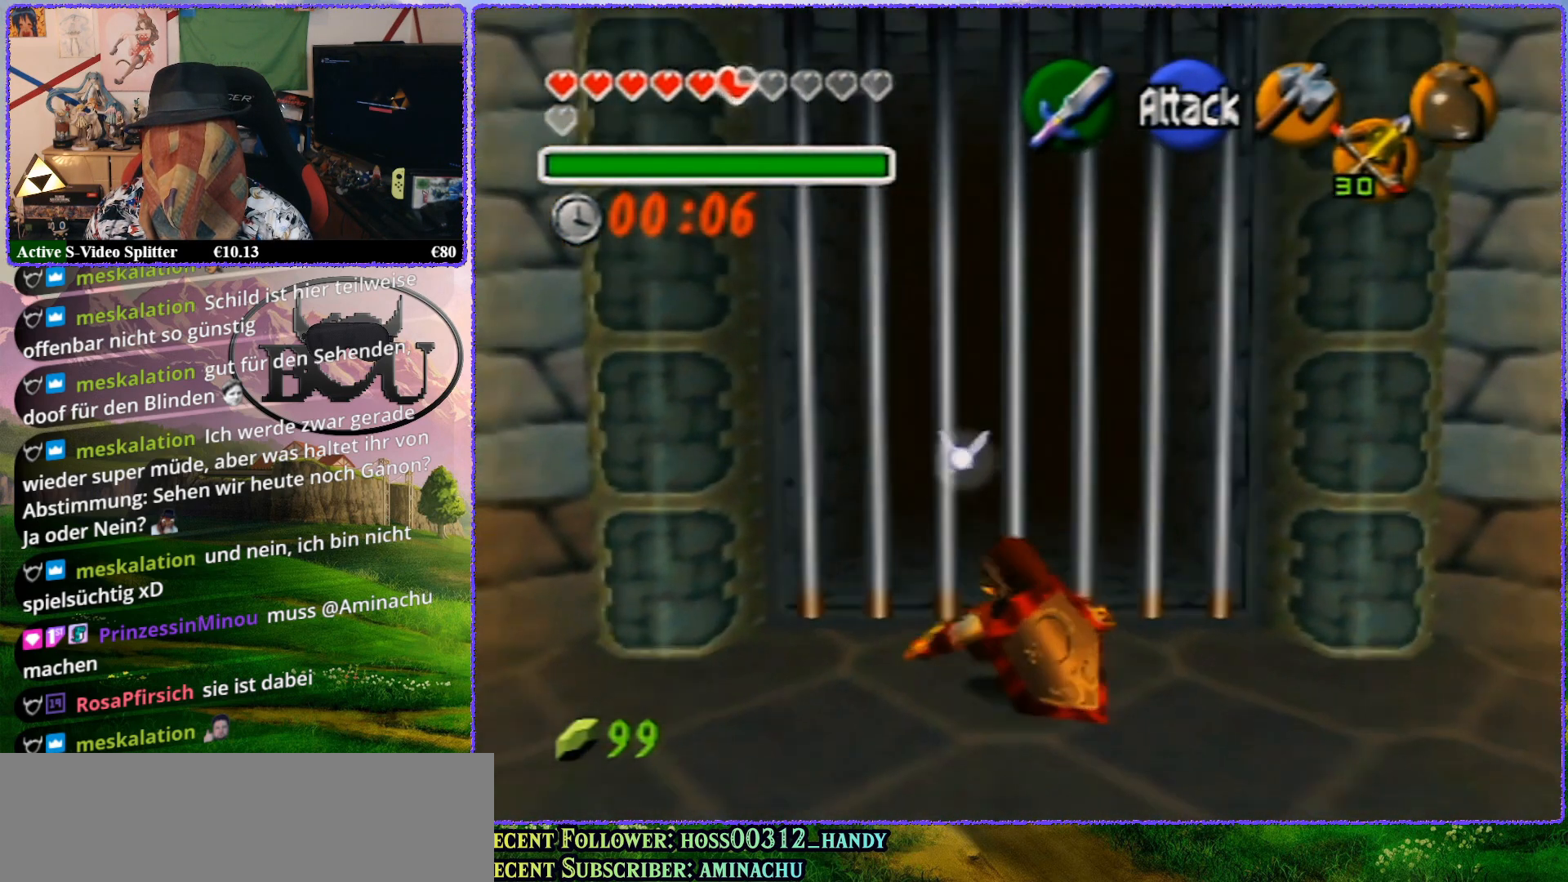
{"buttons": [], "left_stick": "up", "events": [[83, "A", "up"], [133, "A", "down"], [233, "A", "up"], [283, "A", "down"], [350, "A", "up"], [450, "A", "down"], [500, "A", "up"]]}
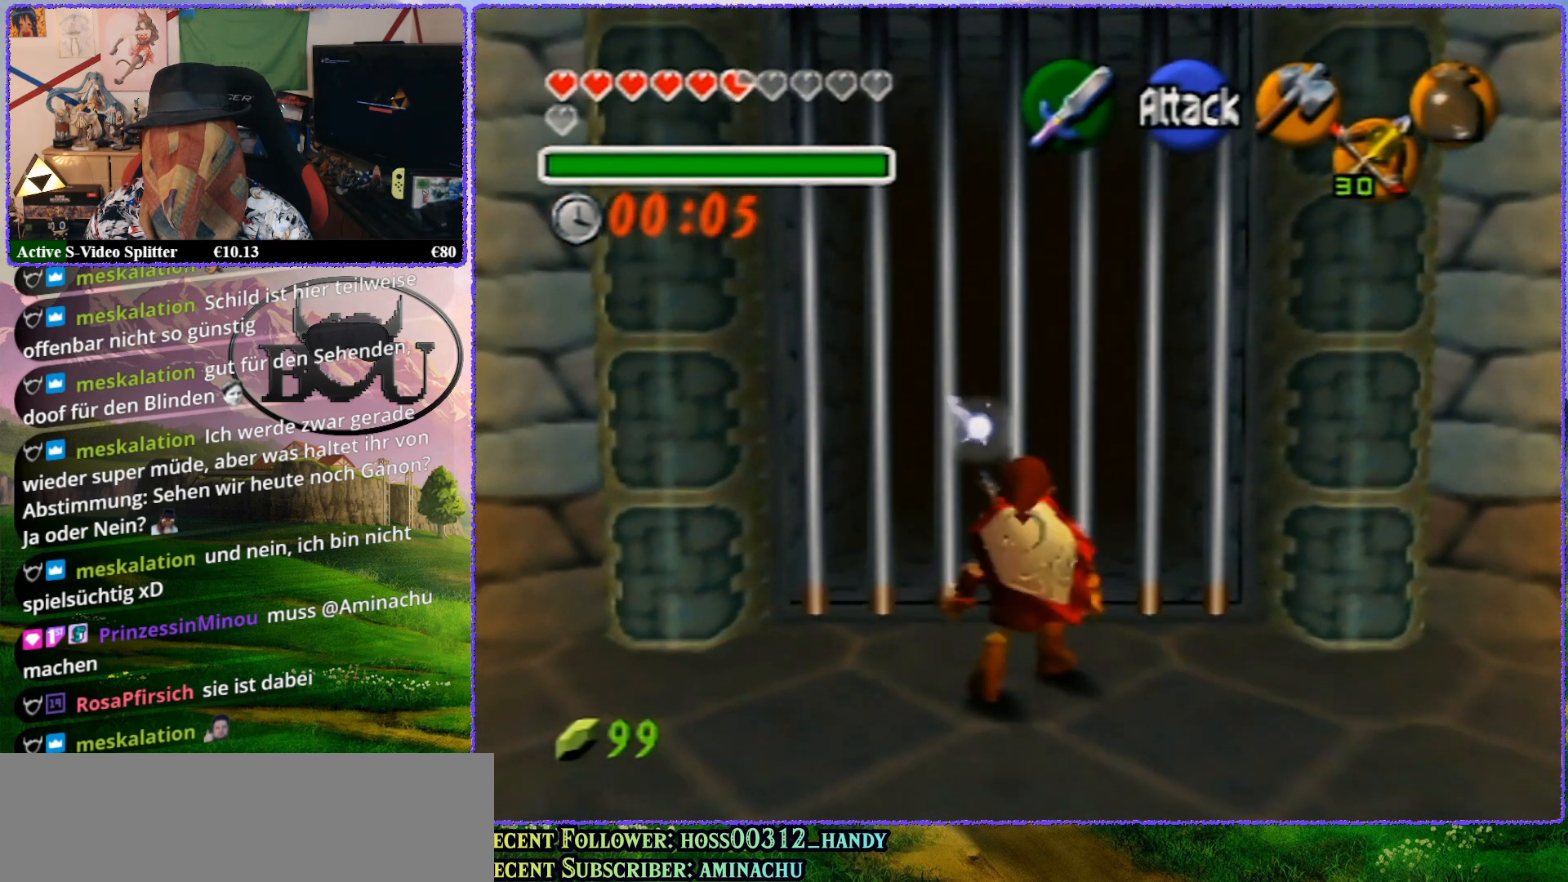
{"buttons": [], "left_stick": "up", "events": [[67, "A", "down"], [183, "A", "up"], [233, "A", "down"], [317, "A", "up"], [383, "A", "down"], [433, "A", "up"]]}
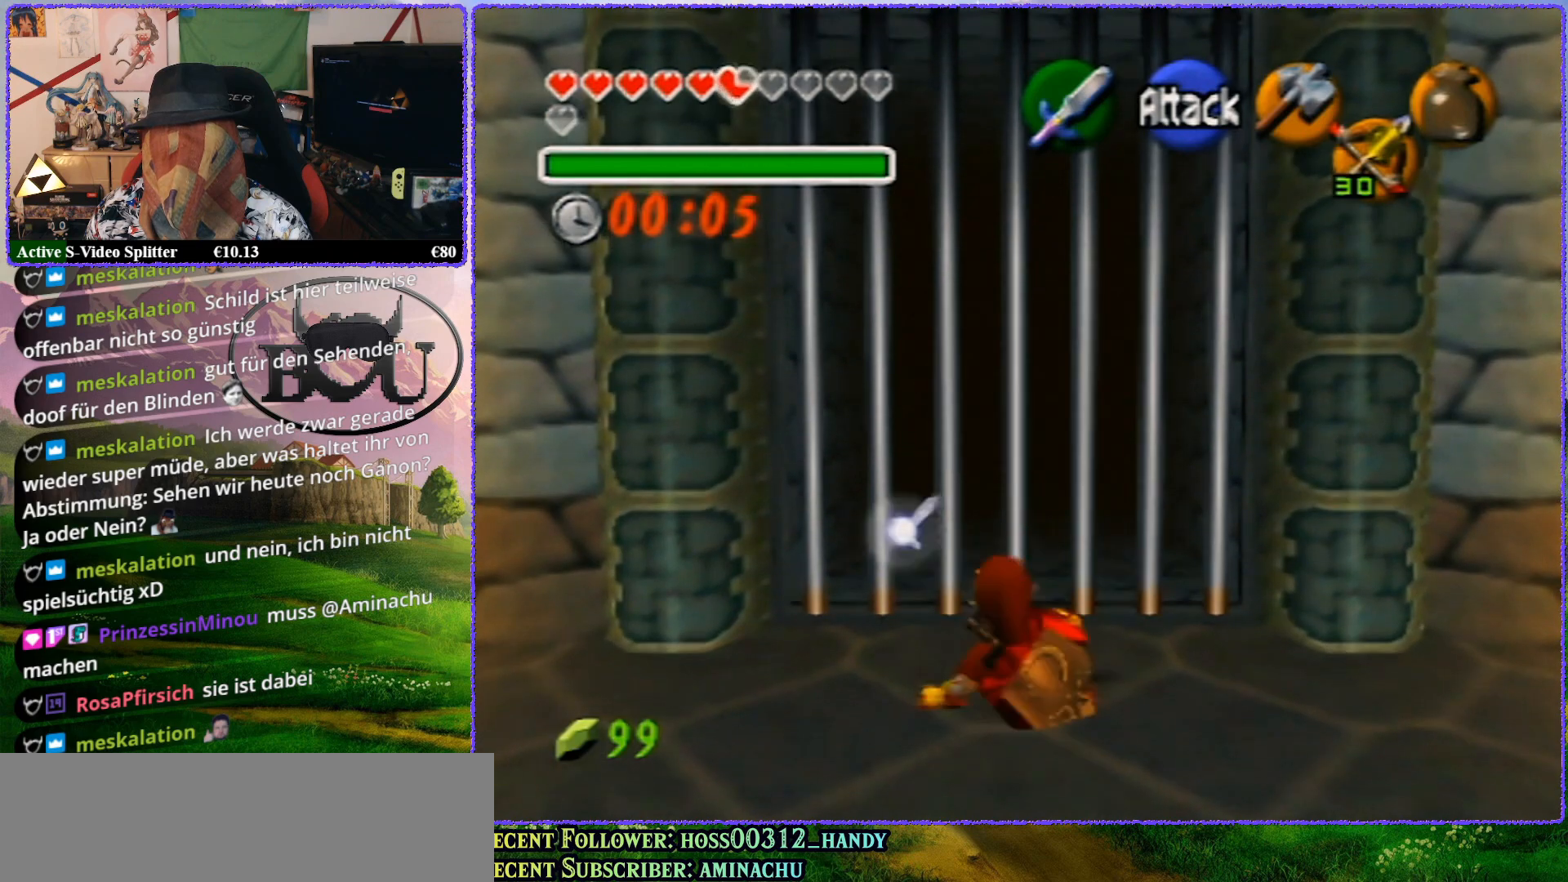
{"buttons": [], "left_stick": "up", "events": [[17, "A", "down"], [83, "A", "up"], [167, "A", "down"], [233, "A", "up"], [300, "A", "down"], [350, "A", "up"]]}
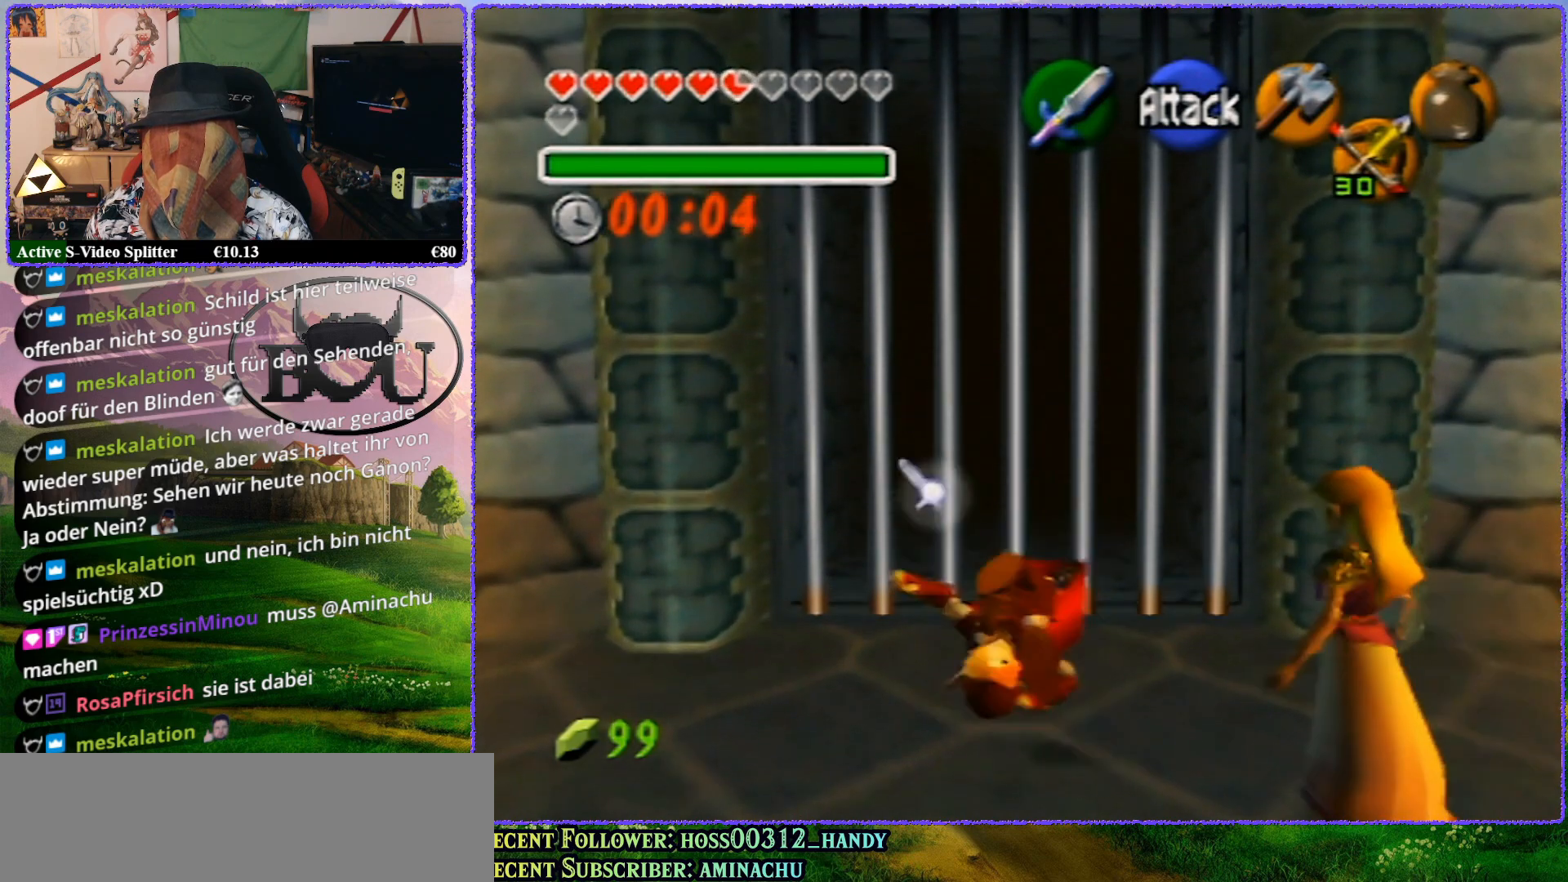
{"buttons": [], "left_stick": "up", "events": [[200, "A", "down"], [267, "A", "up"], [367, "A", "down"], [467, "A", "up"]]}
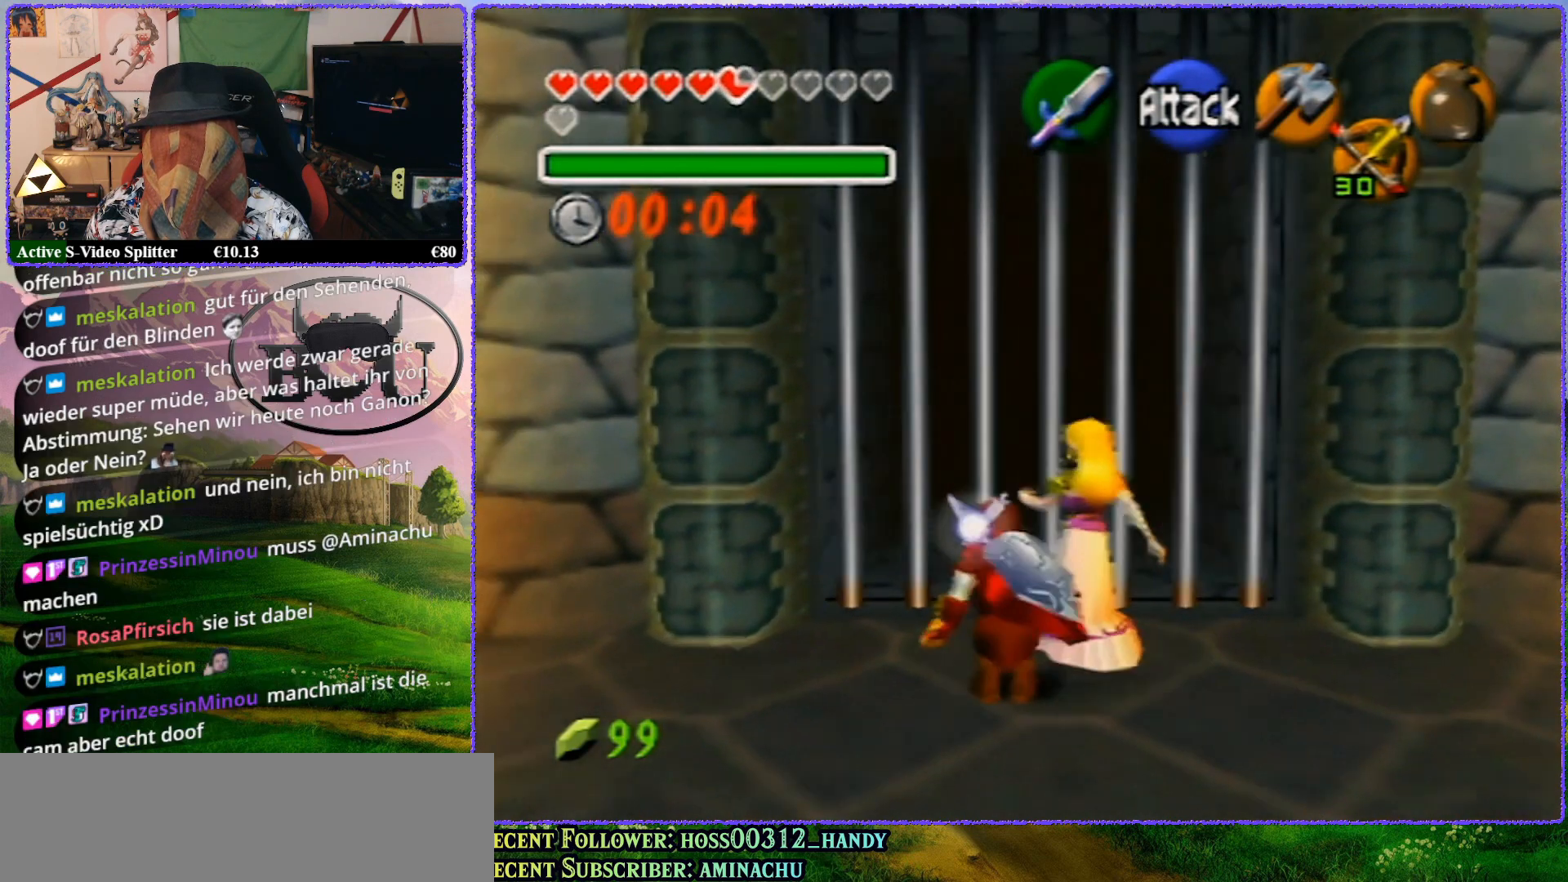
{"buttons": [], "left_stick": "up", "events": [[133, "A", "down"], [217, "A", "up"]]}
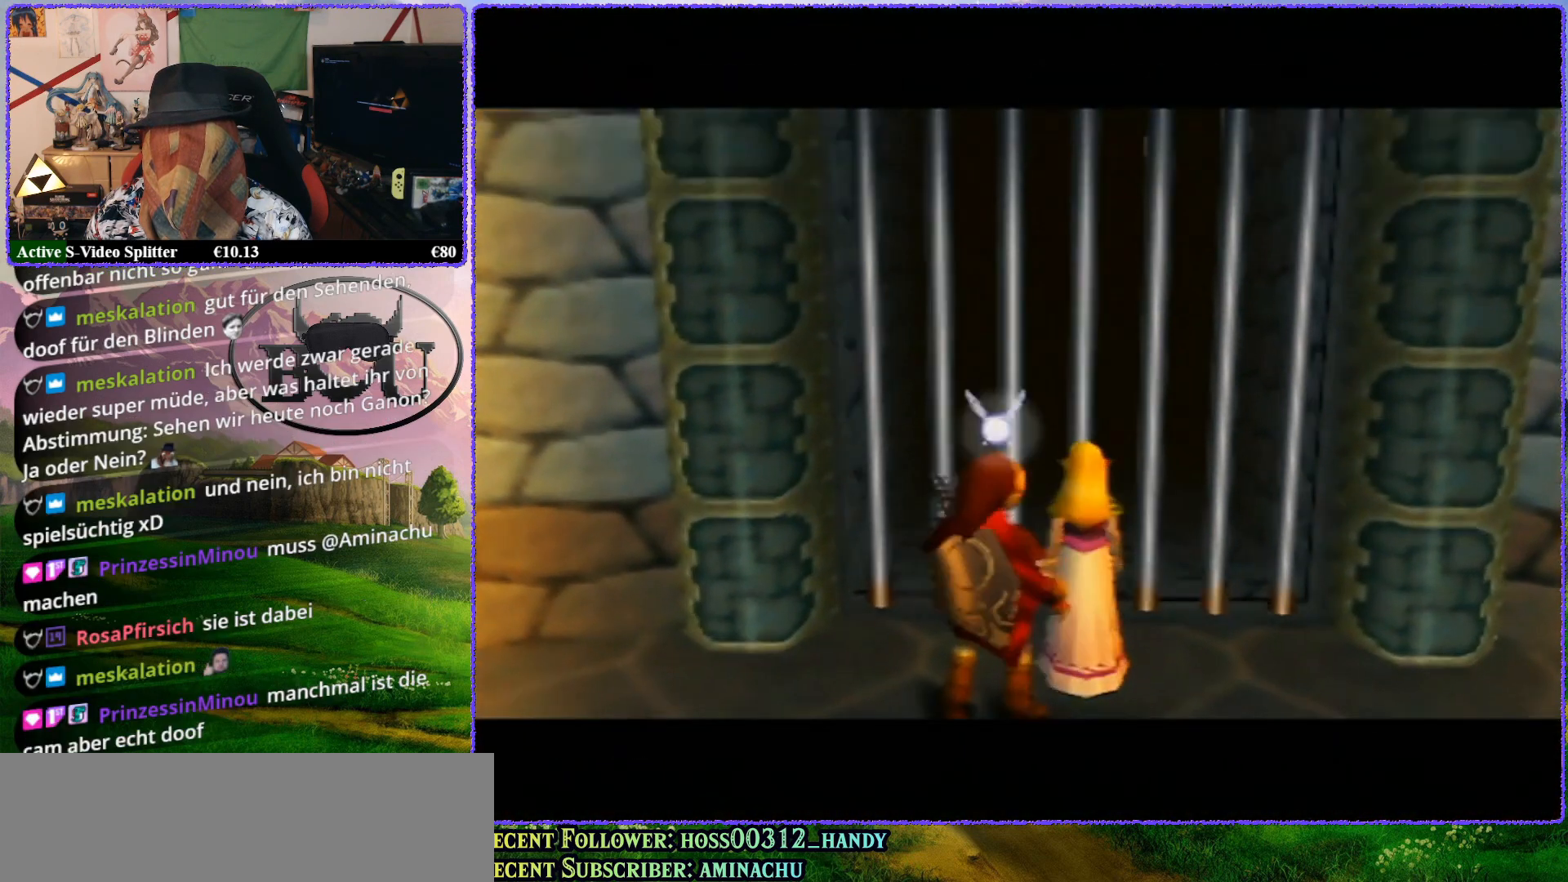
{"buttons": ["Z"], "left_stick": "center", "events": [[33, "Z", "down"], [133, "left_stick", "center"]]}
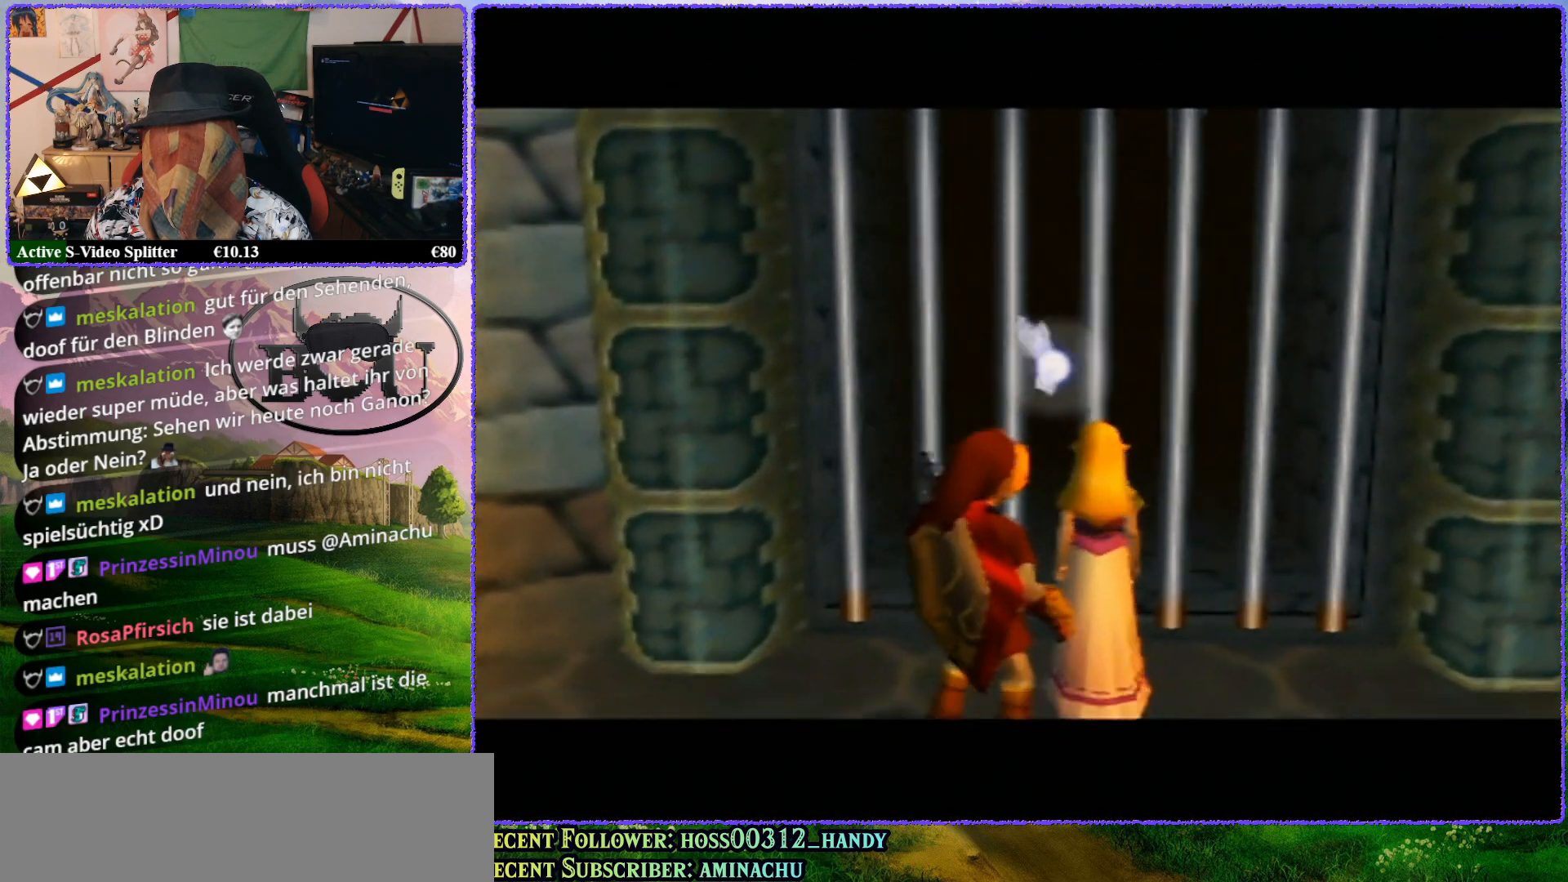
{"buttons": ["Z"], "left_stick": "center", "events": [[33, "A", "down"], [100, "A", "up"]]}
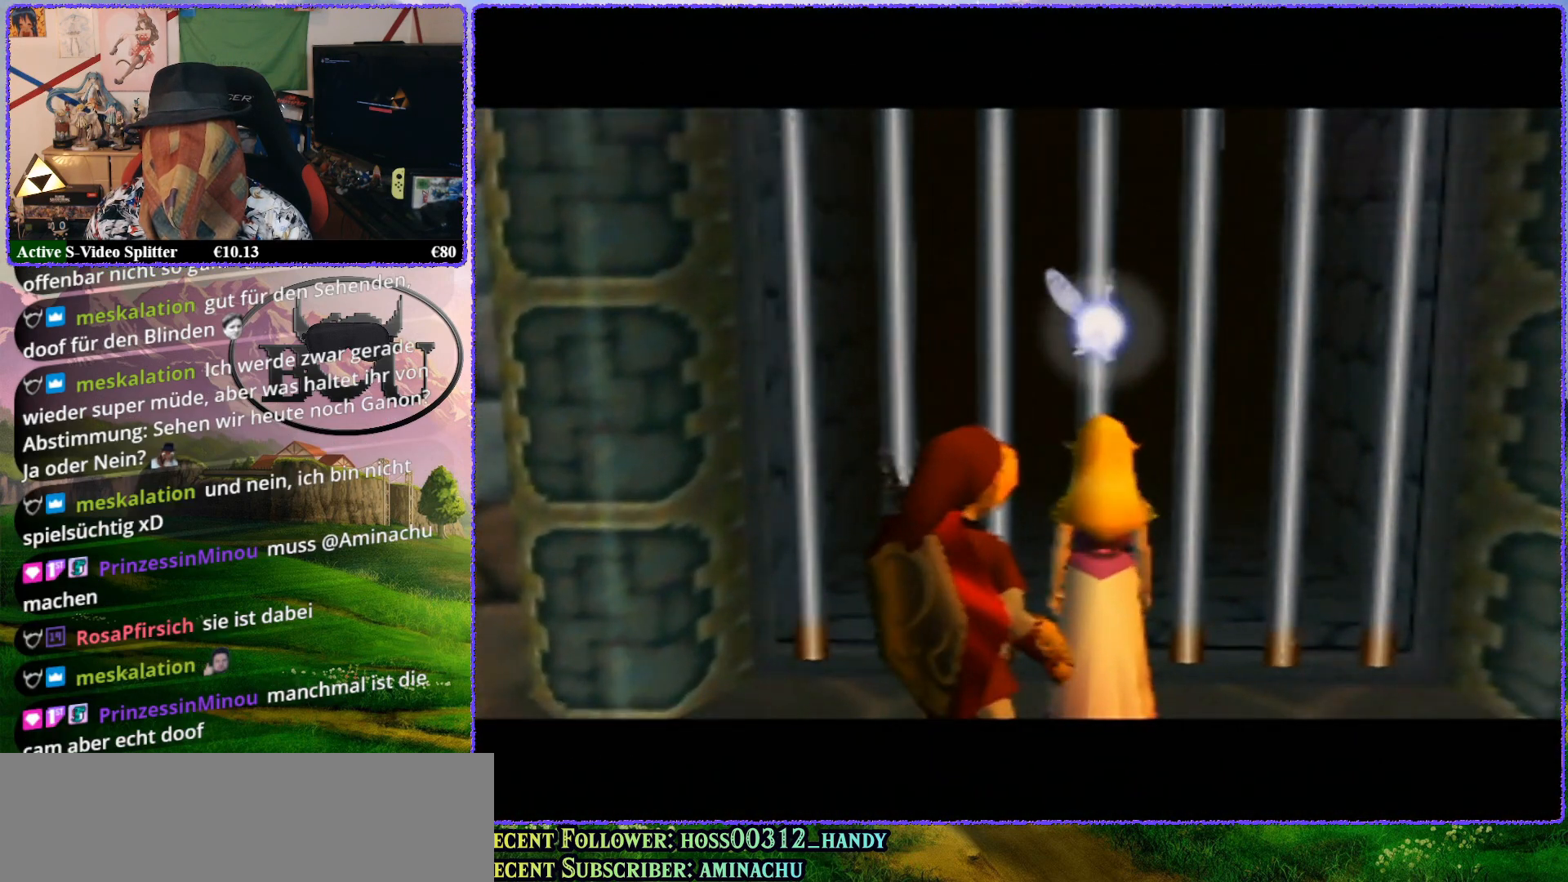
{"buttons": ["Z"], "left_stick": "up-right", "events": [[33, "left_stick", "up-left"], [450, "left_stick", "up-right"]]}
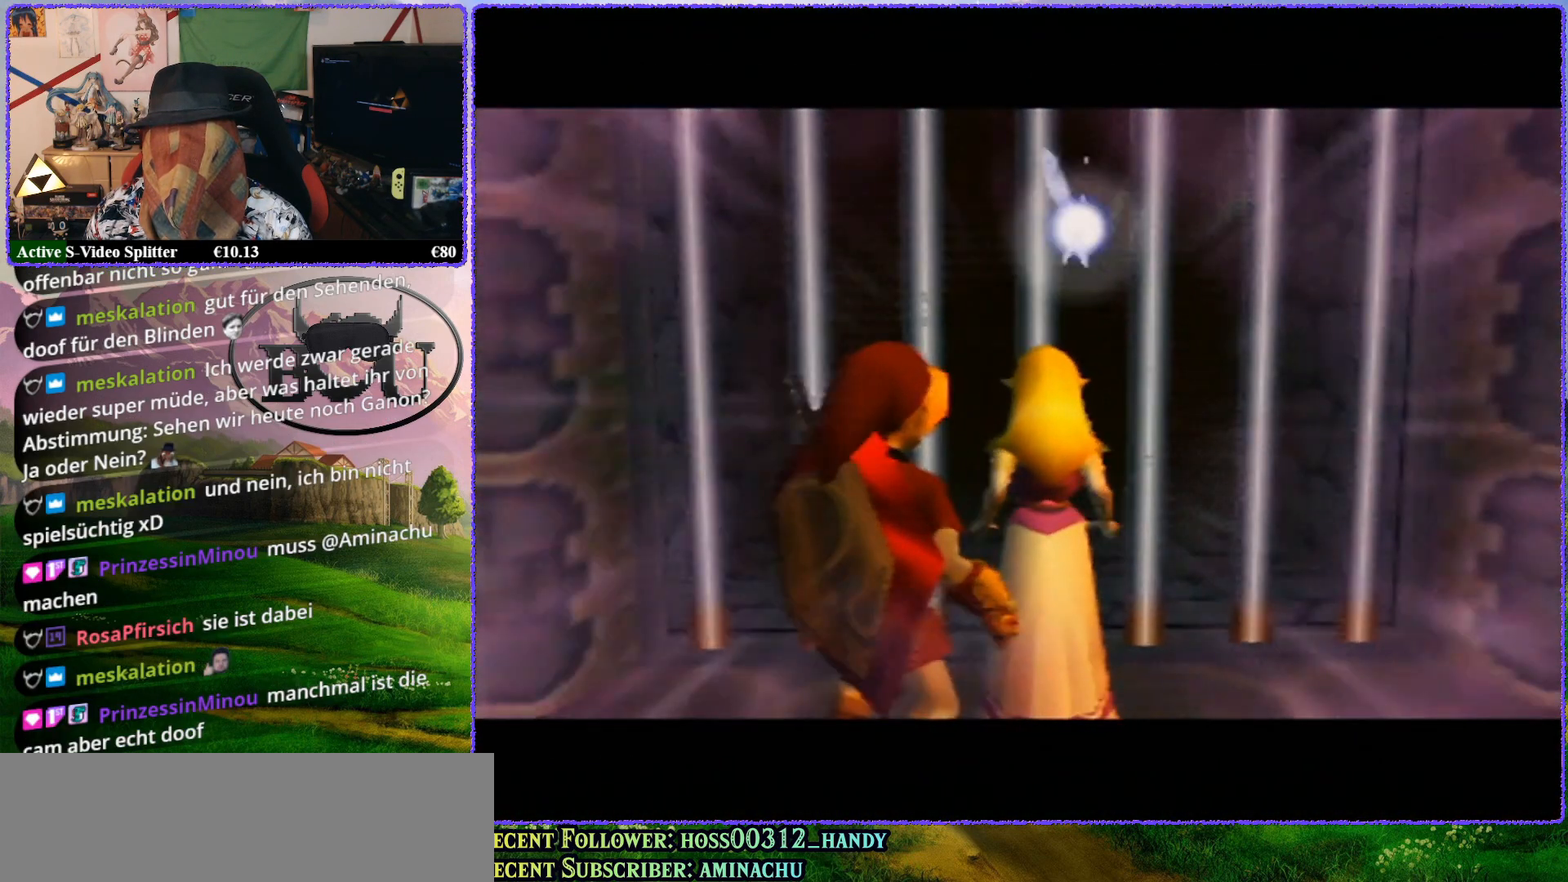
{"buttons": [], "left_stick": "center", "events": [[150, "left_stick", "center"], [367, "Z", "up"]]}
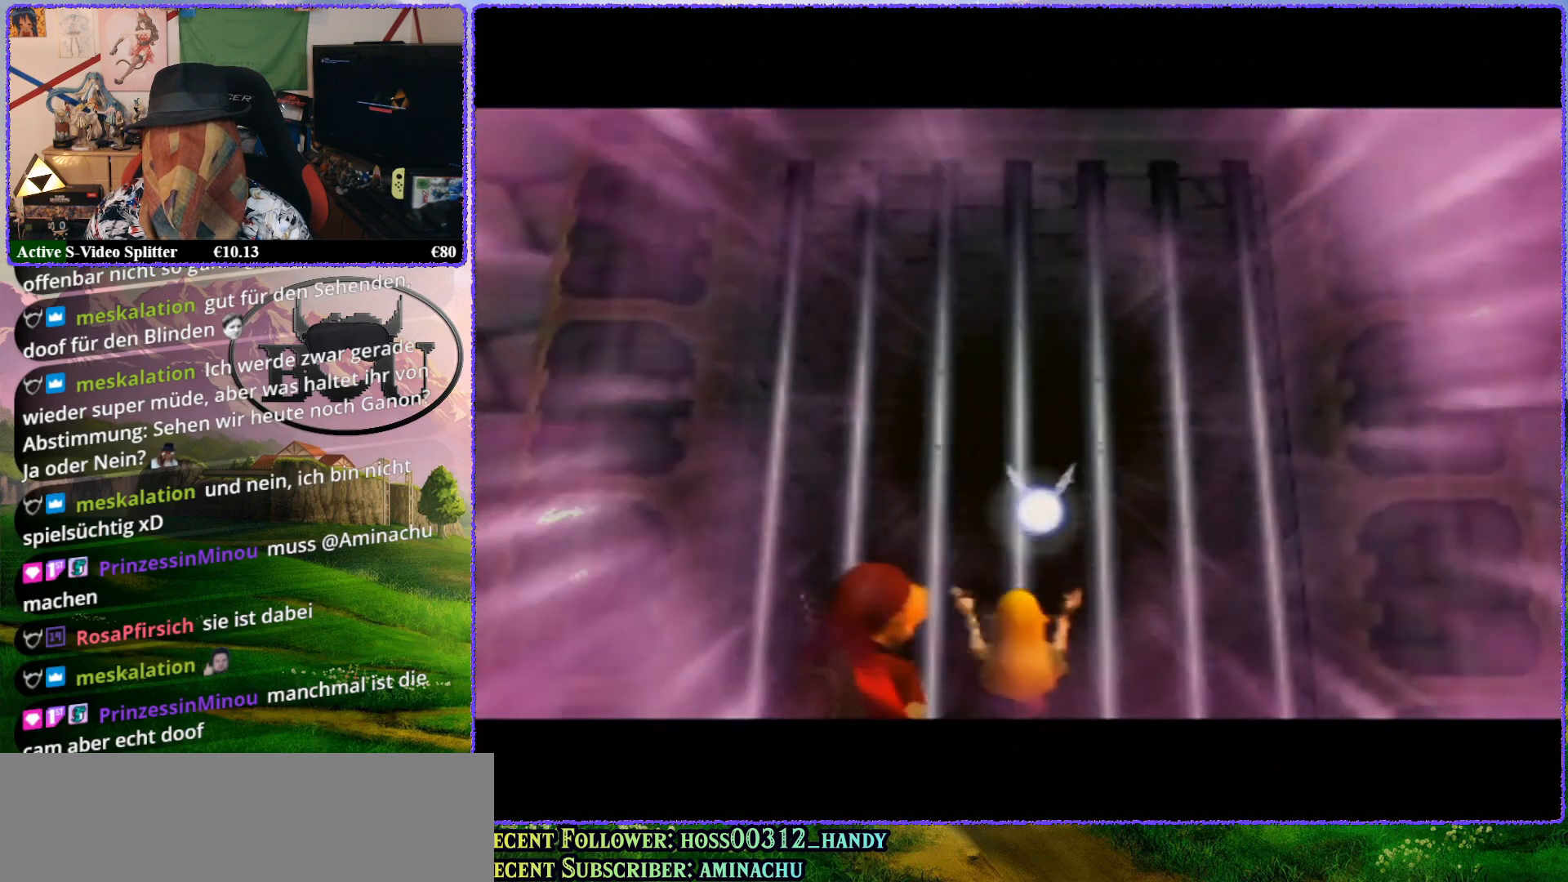
{"buttons": [], "left_stick": "up", "events": [[367, "left_stick", "up"]]}
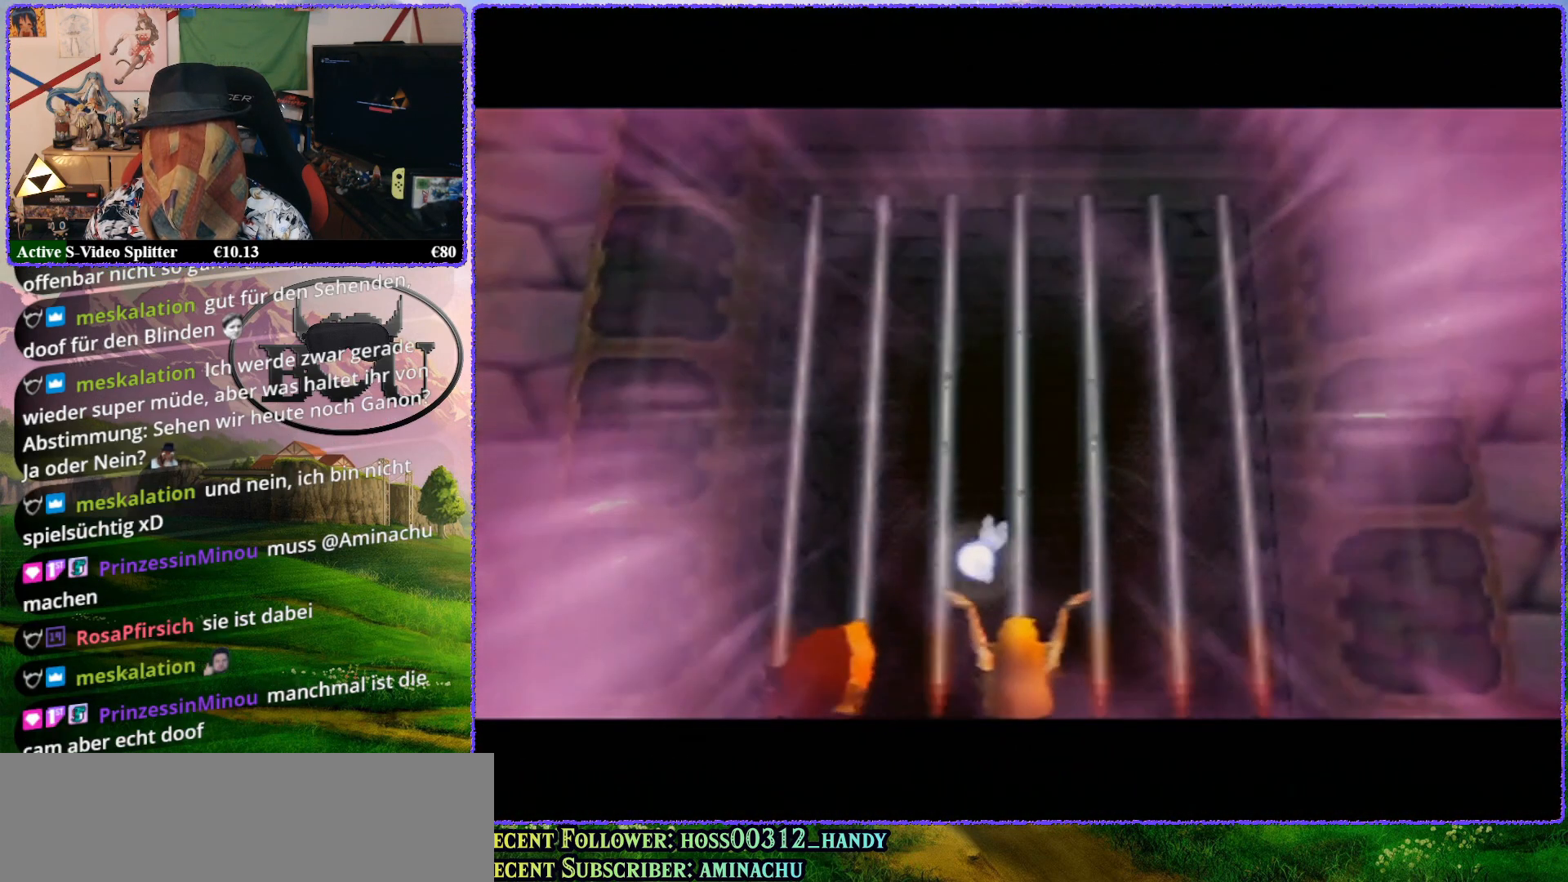
{"buttons": [], "left_stick": "up", "events": []}
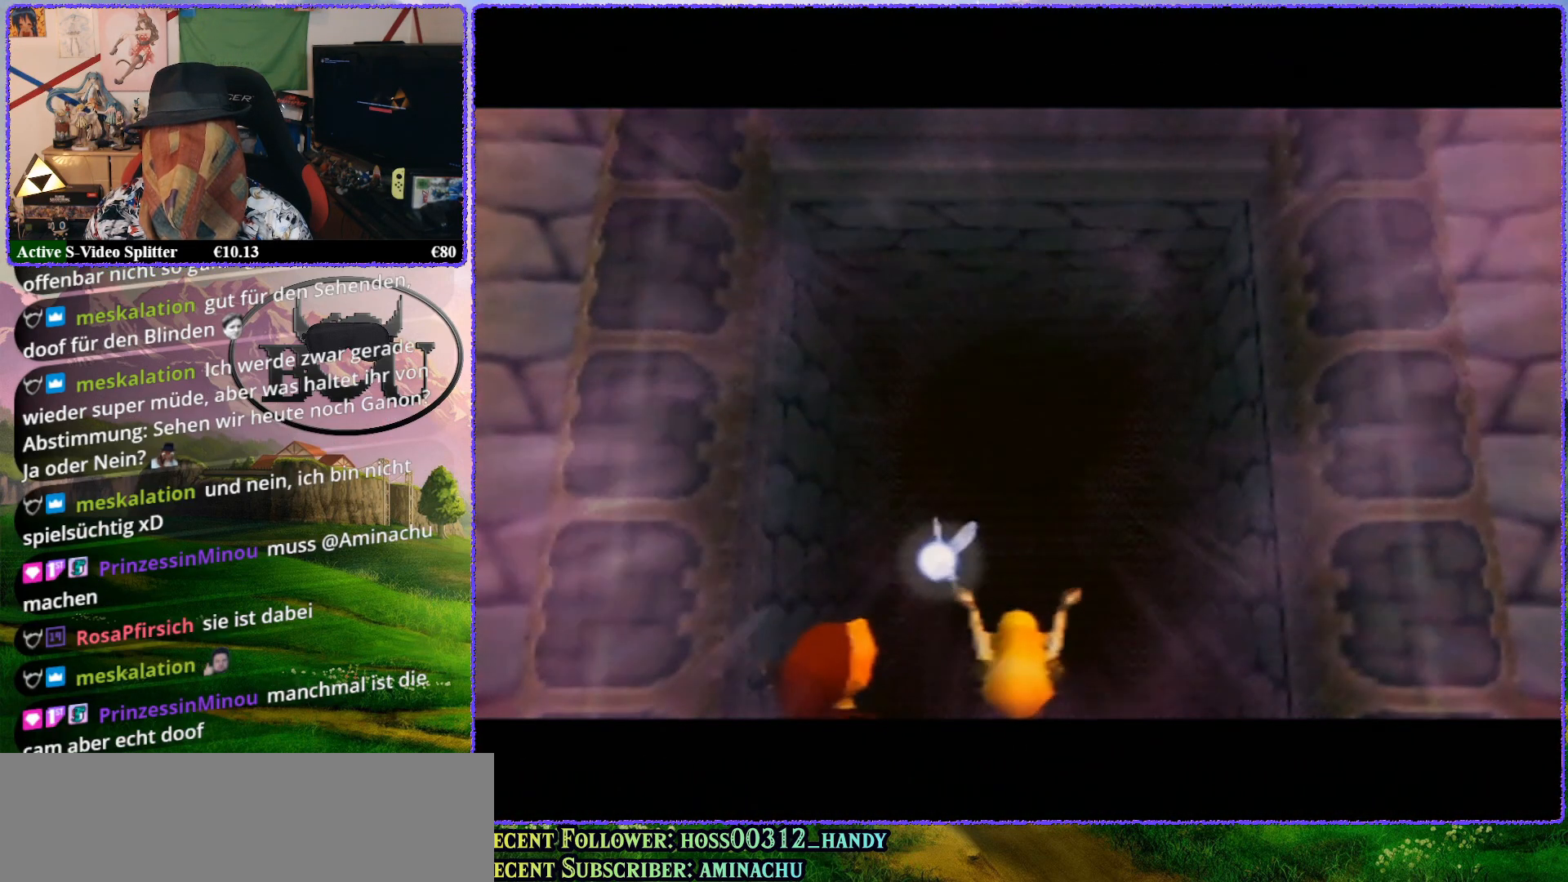
{"buttons": [], "left_stick": "up", "events": []}
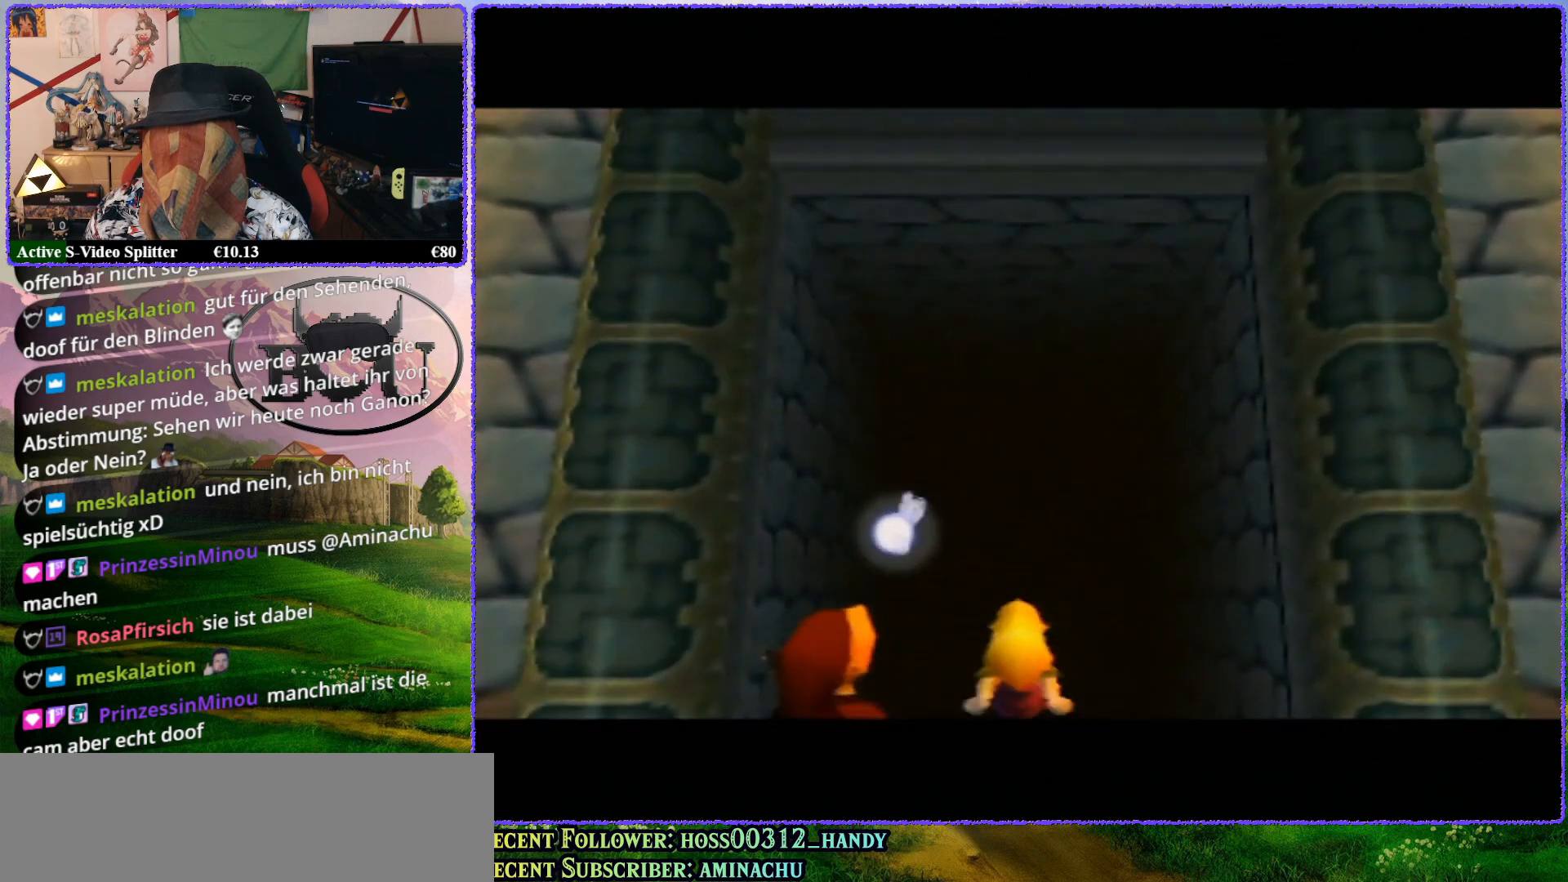
{"buttons": [], "left_stick": "up", "events": [[50, "left_stick", "center"], [267, "left_stick", "up"]]}
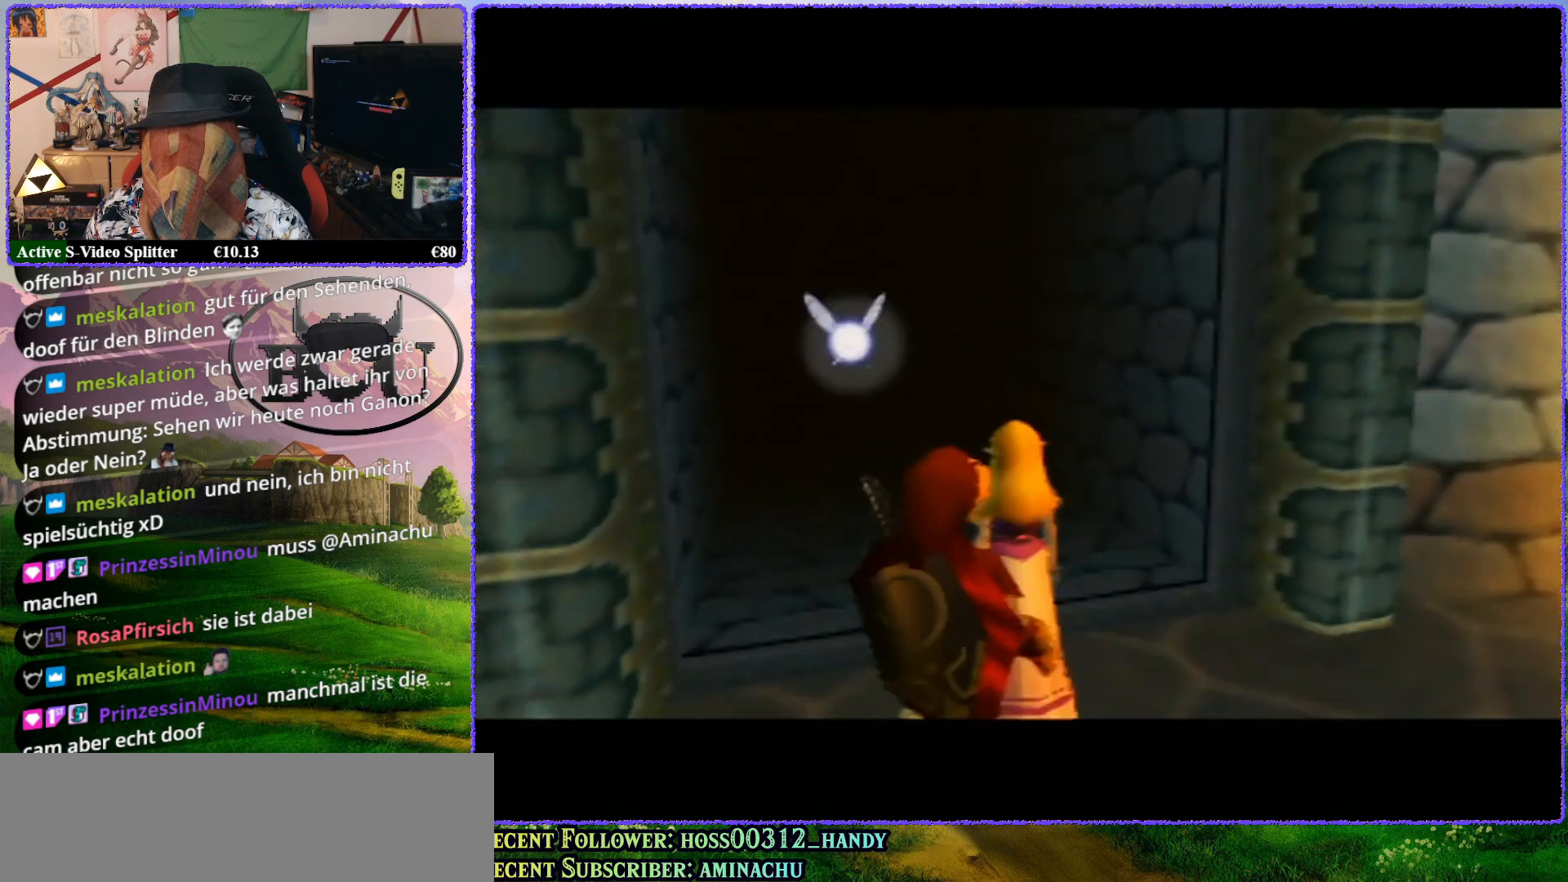
{"buttons": ["A"], "left_stick": "up", "events": [[50, "A", "down"], [117, "A", "up"], [200, "A", "down"], [267, "A", "up"], [333, "A", "down"], [433, "A", "up"], [500, "A", "down"]]}
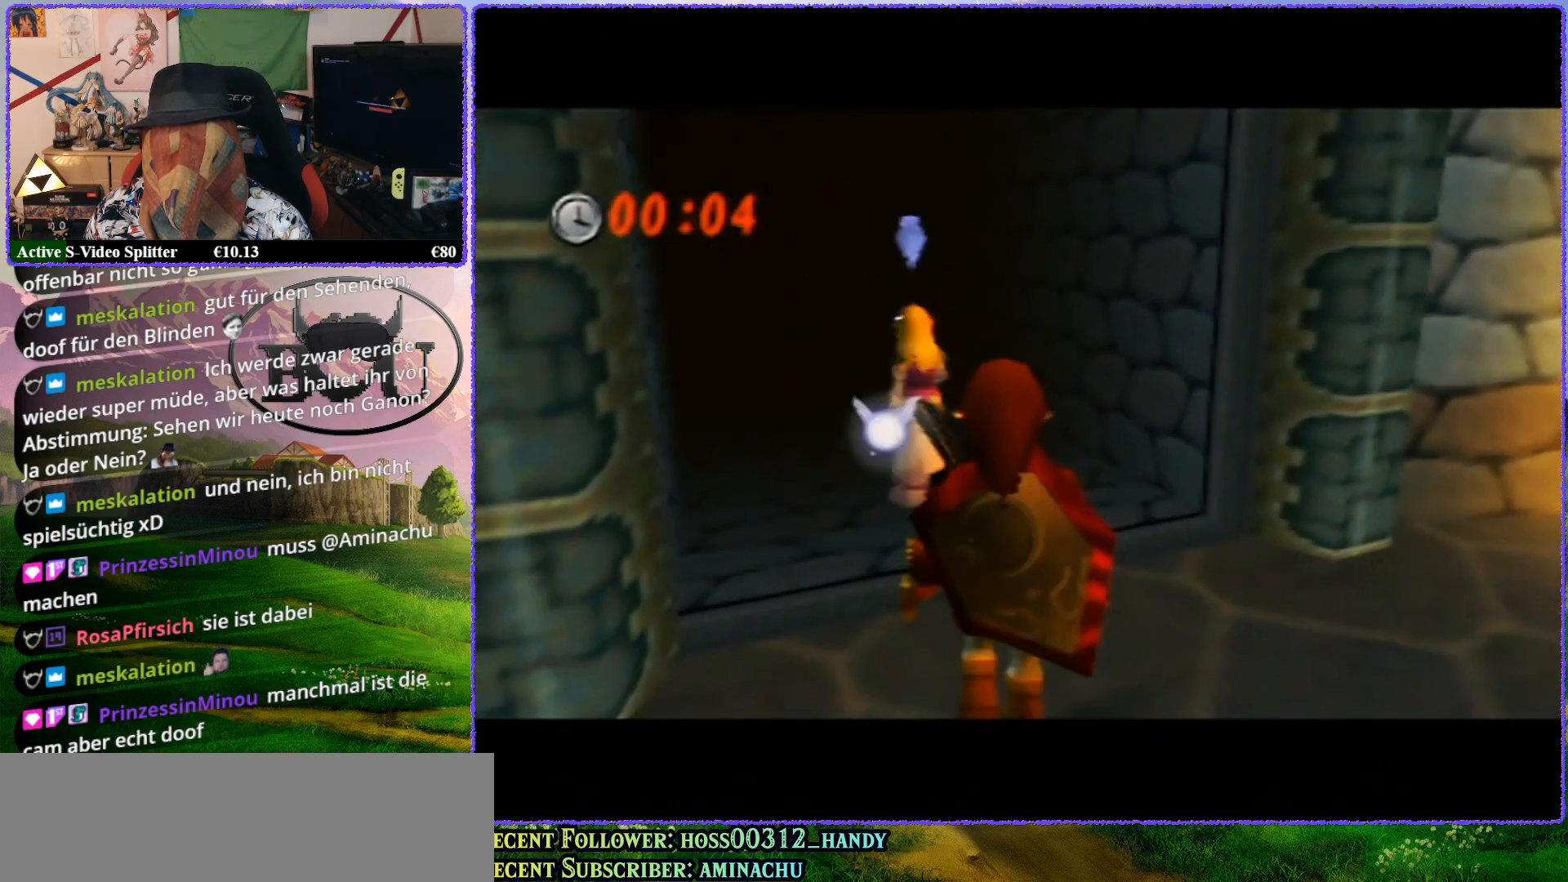
{"buttons": [], "left_stick": "up", "events": [[67, "A", "up"], [167, "A", "down"], [233, "A", "up"], [333, "A", "down"], [383, "A", "up"]]}
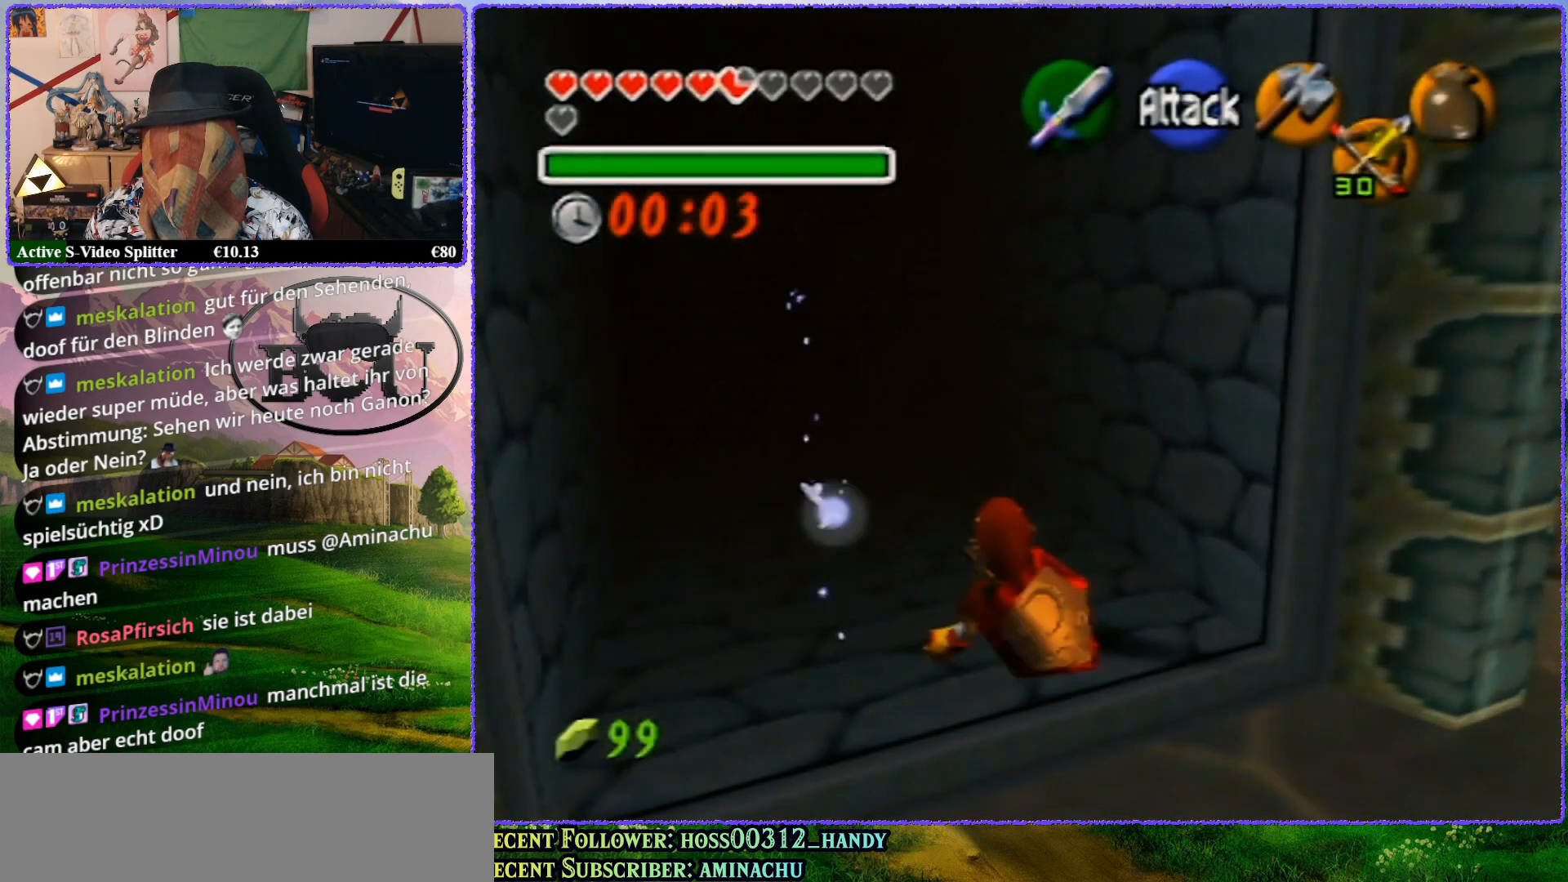
{"buttons": ["A"], "left_stick": "up", "events": [[17, "A", "down"], [83, "A", "up"], [417, "A", "down"]]}
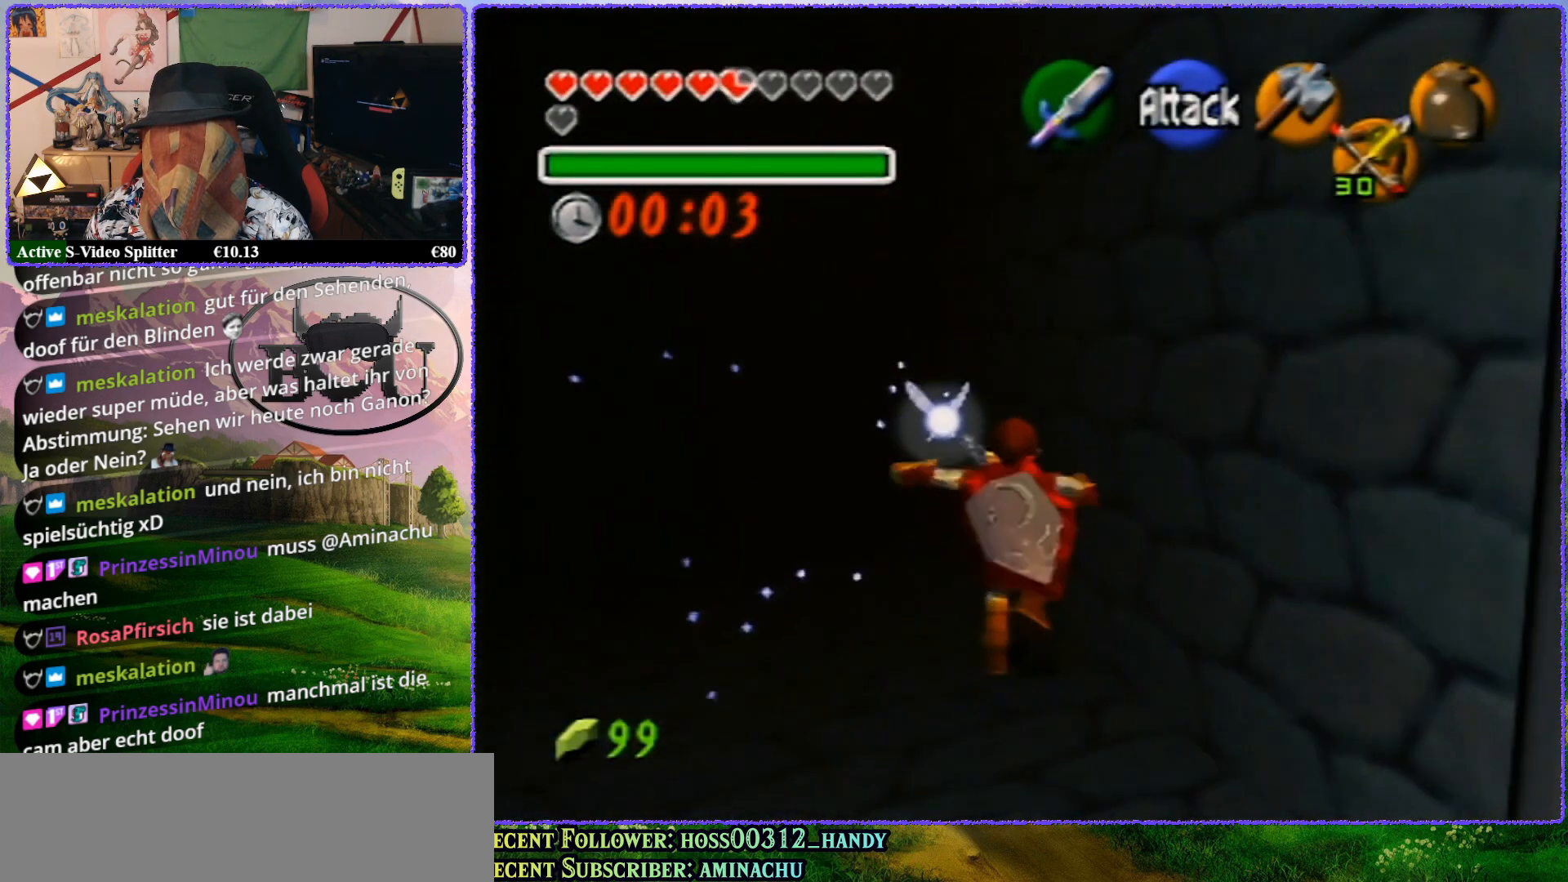
{"buttons": [], "left_stick": "up-left", "events": [[17, "A", "up"], [417, "left_stick", "up-left"]]}
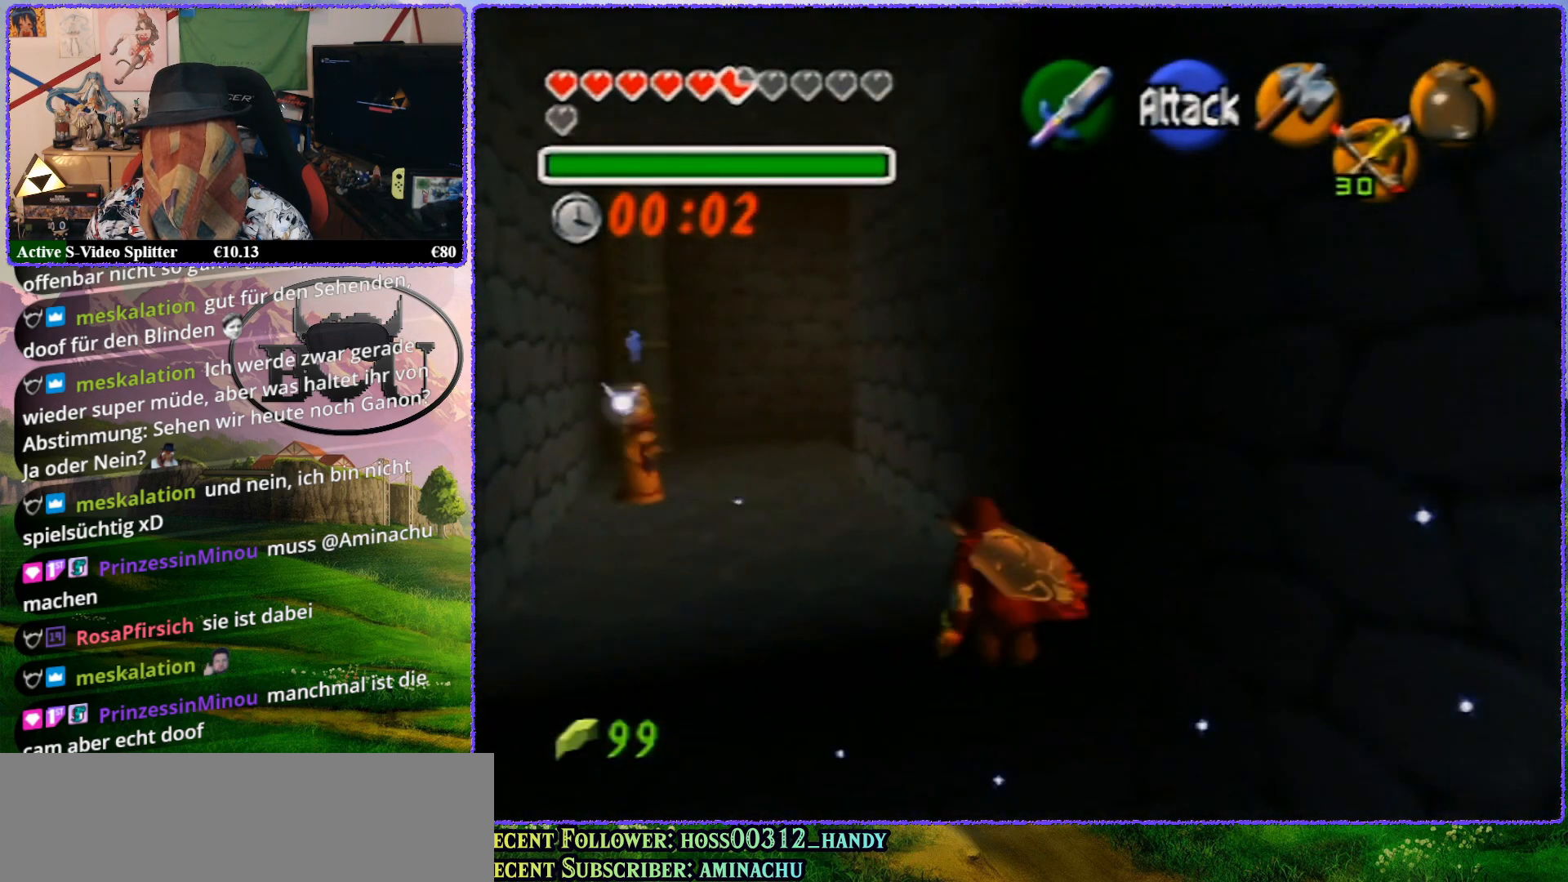
{"buttons": [], "left_stick": "up", "events": [[150, "left_stick", "up"]]}
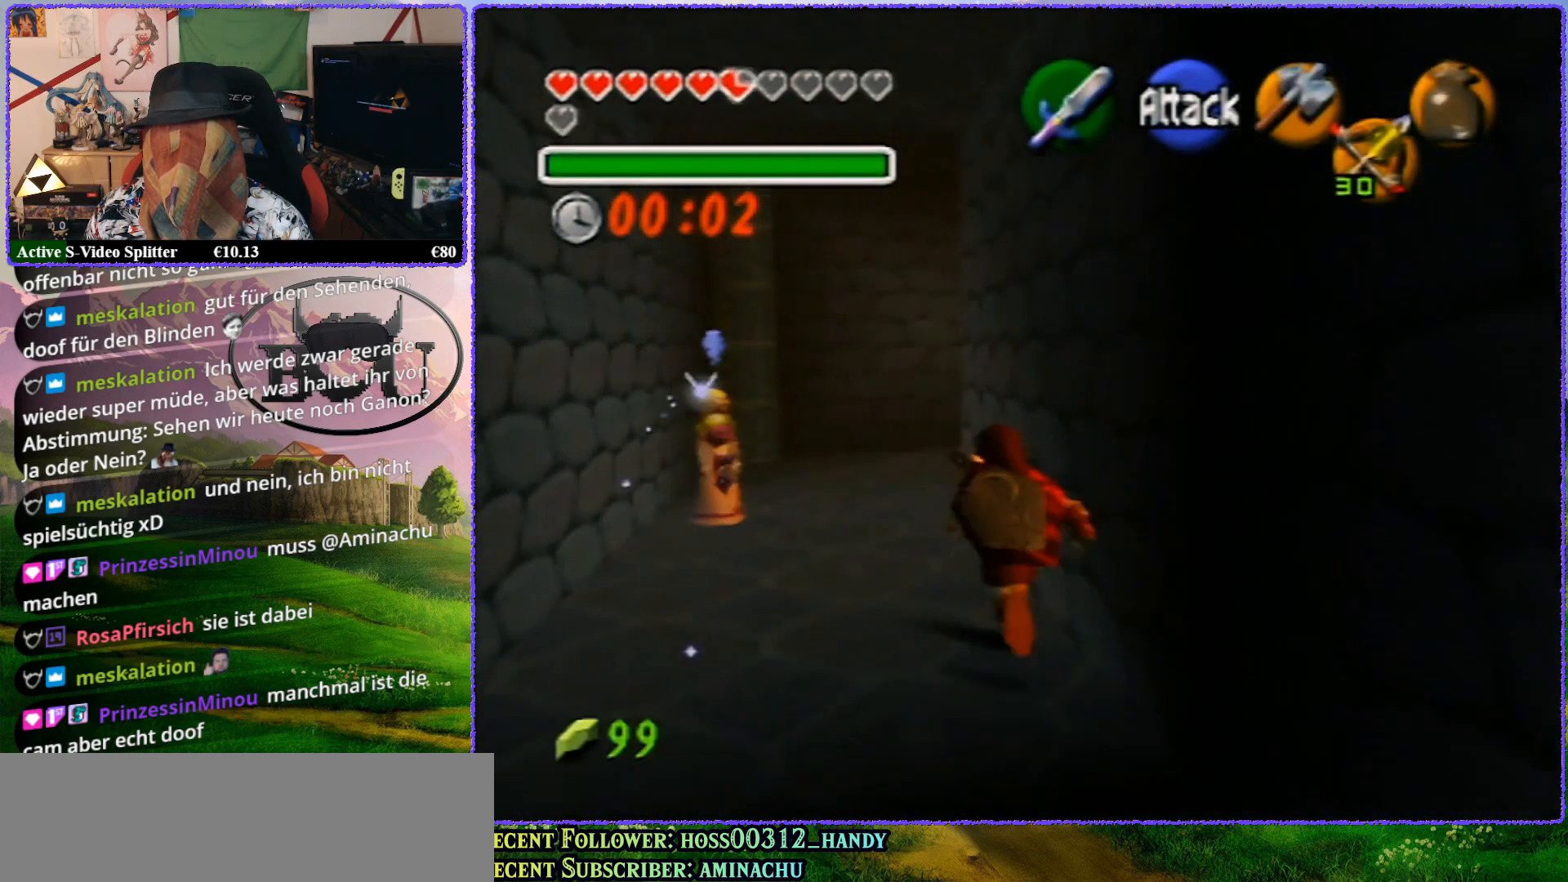
{"buttons": ["Z"], "left_stick": "center", "events": [[133, "left_stick", "center"], [200, "Z", "down"]]}
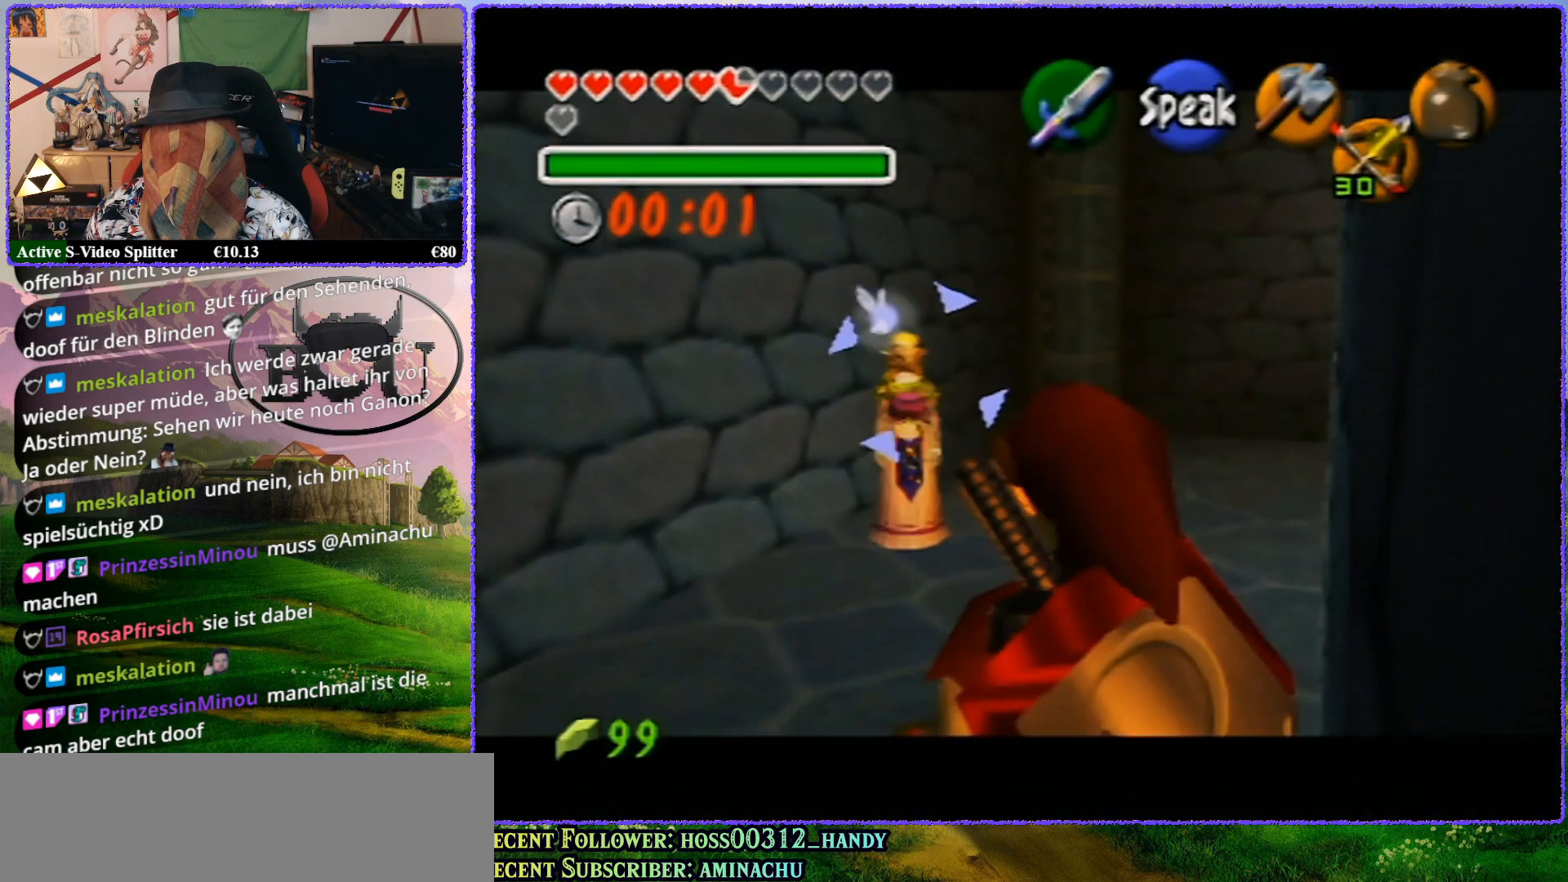
{"buttons": [], "left_stick": "center", "events": [[50, "Z", "up"]]}
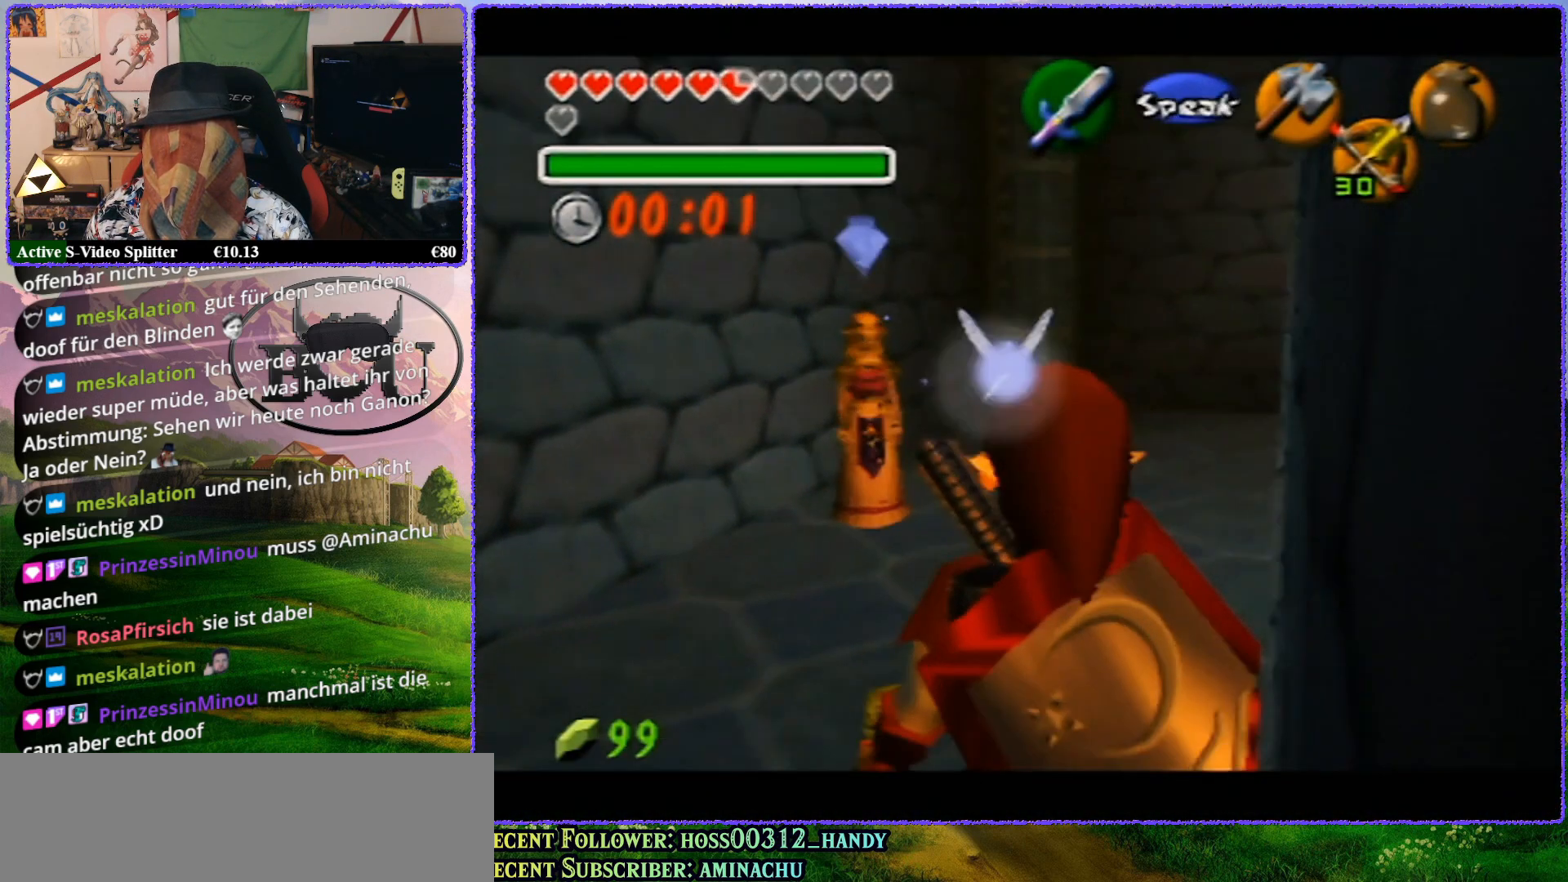
{"buttons": ["Z"], "left_stick": "center", "events": [[217, "left_stick", "right"], [317, "left_stick", "center"], [350, "Z", "down"]]}
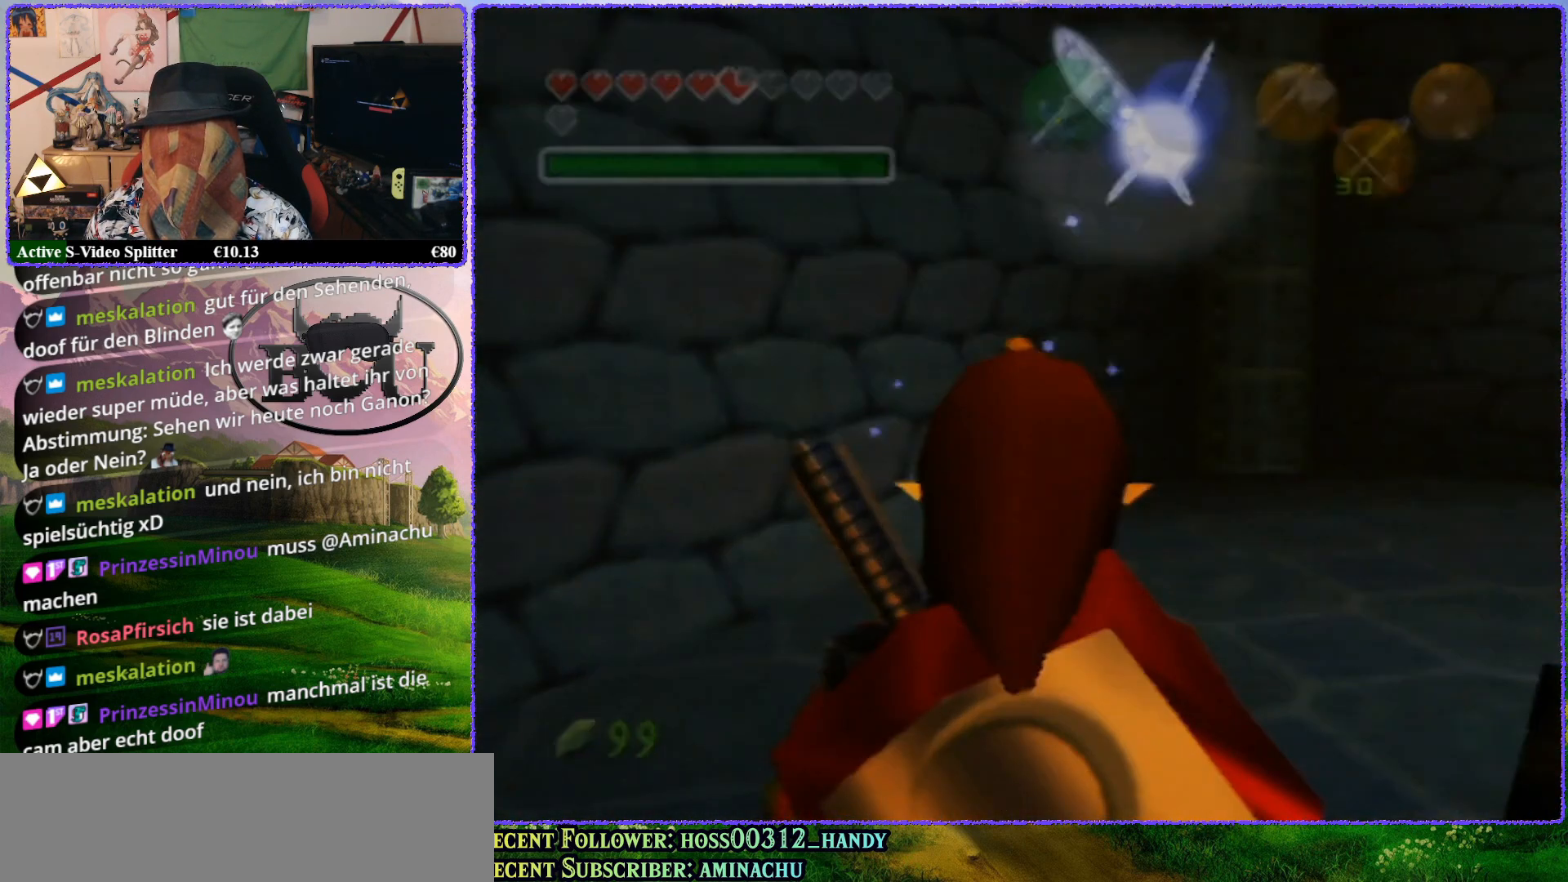
{"buttons": ["Z"], "left_stick": "center", "events": []}
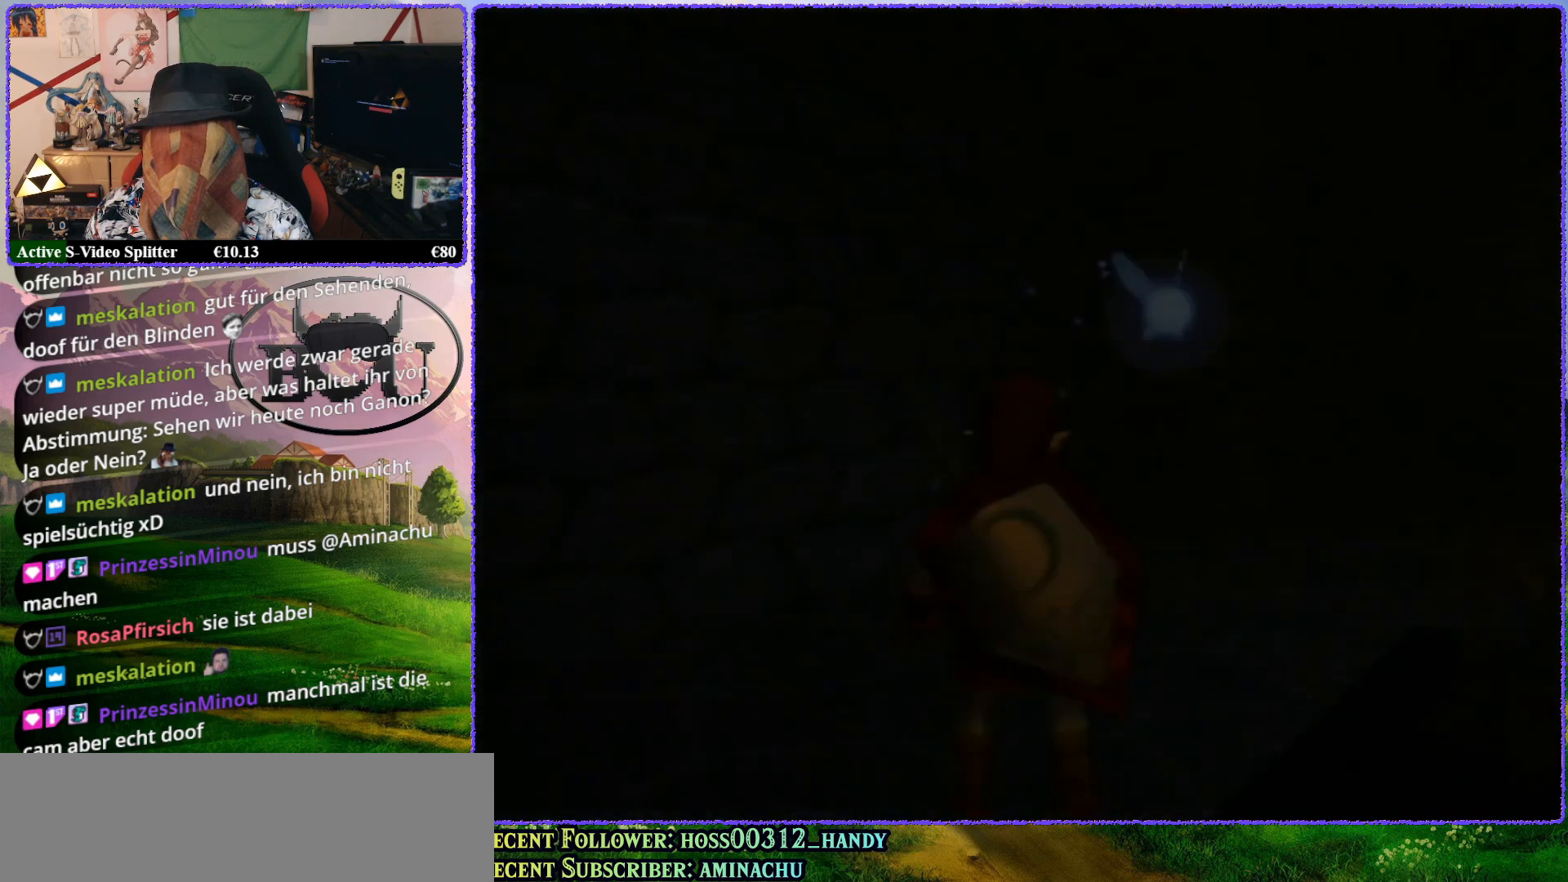
{"buttons": [], "left_stick": "center", "events": [[133, "Z", "up"]]}